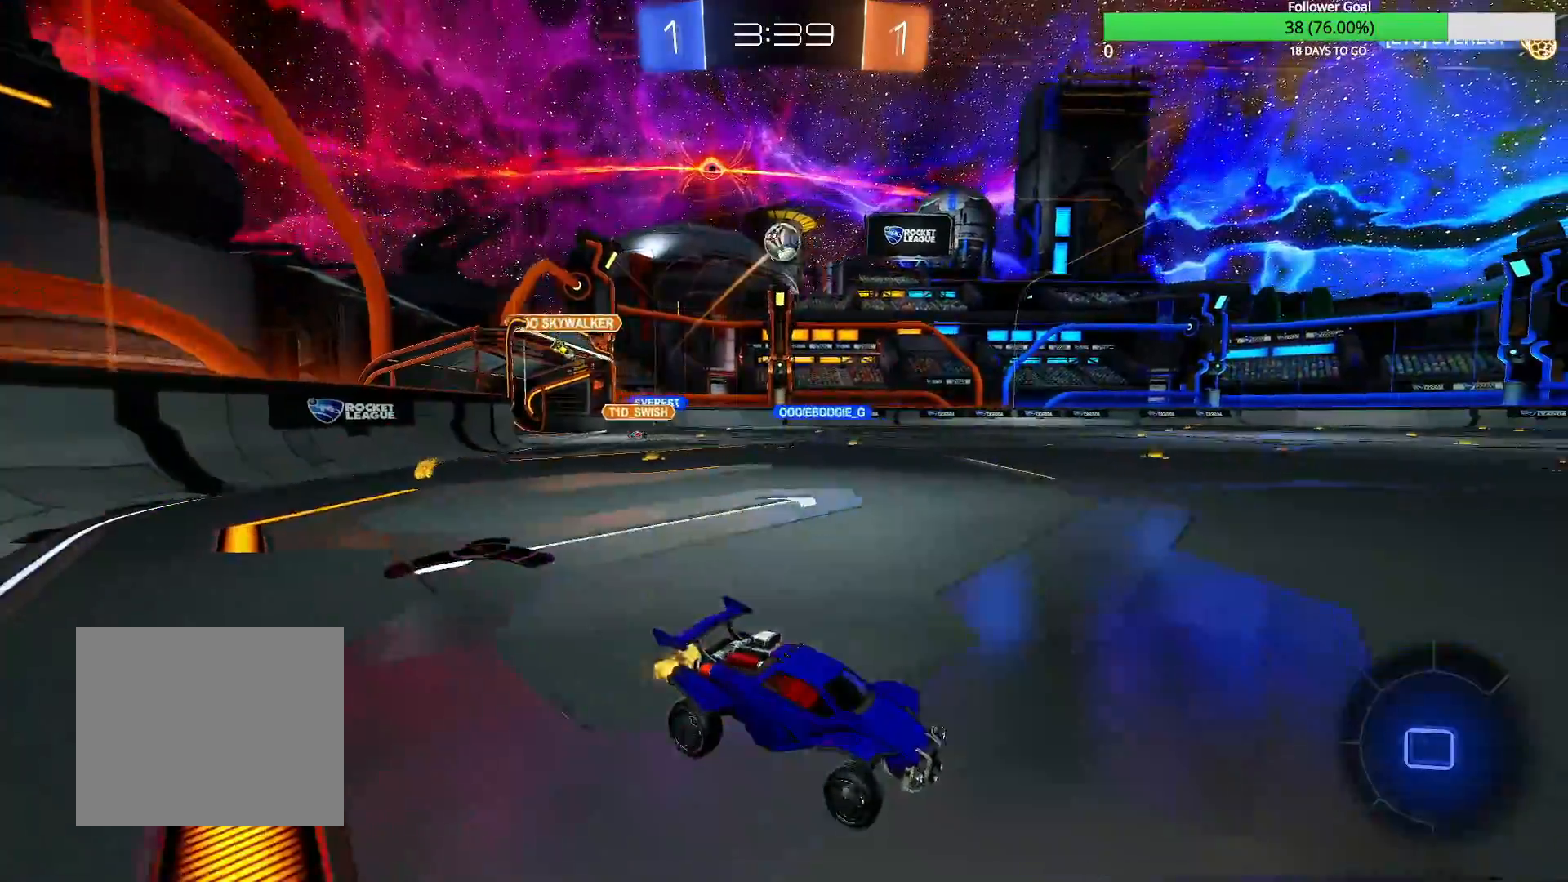
Gameplay with a controller (PlayStation layout); each line is a JSON object with the inputs held at the frame after it (dt_ms = milliseconds from this image to that frame). "events" lists button and stick changes between this image and that frame as [ms after this image, input, new state], when the widget could be followed in between.
{"dt_ms": 500, "buttons": ["R2"], "left_stick": "center", "right_stick": "center", "events": [[50, "left_stick", "center"], [217, "left_stick", "left"], [317, "left_stick", "center"]]}
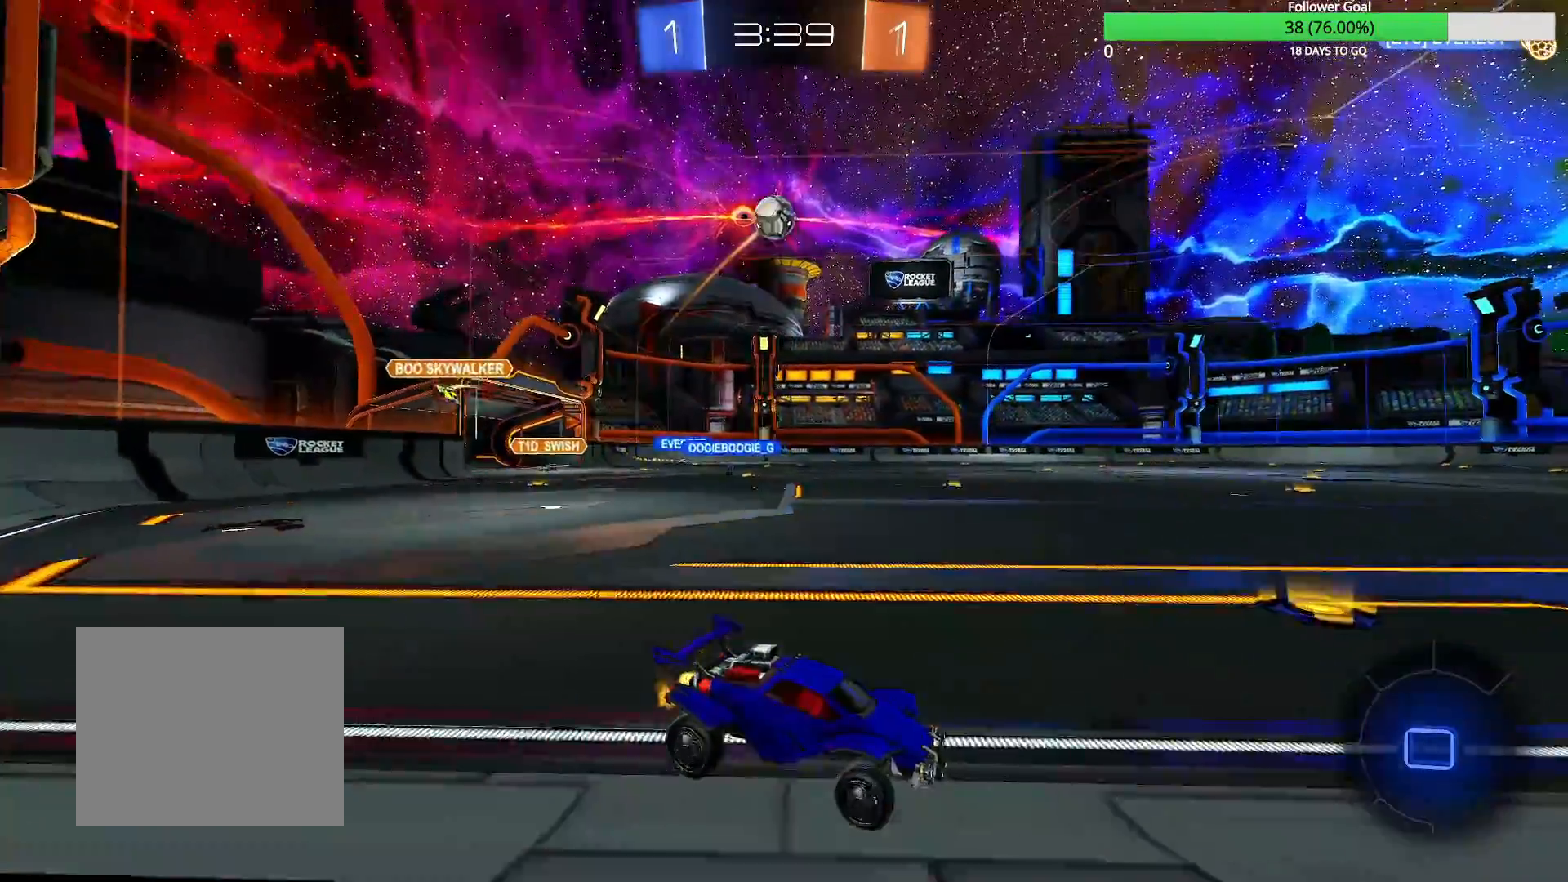
{"dt_ms": 500, "buttons": ["L2"], "left_stick": "right", "right_stick": "center", "events": [[400, "left_stick", "right"], [417, "L2", "down"], [500, "R2", "up"]]}
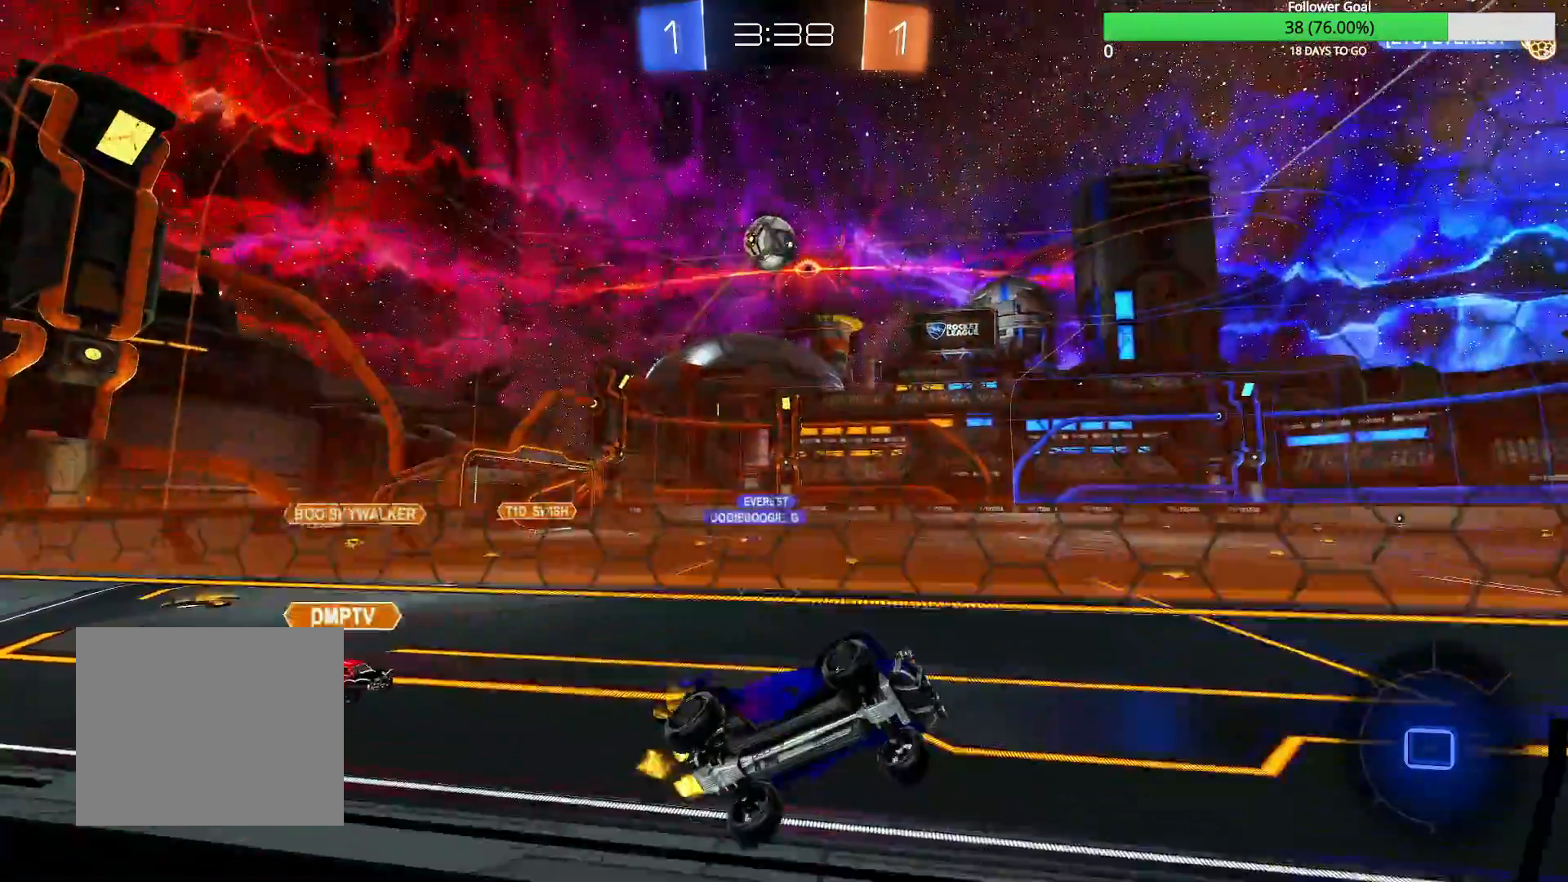
{"dt_ms": 1000, "buttons": ["R2"], "left_stick": "left", "right_stick": "center", "events": [[50, "L2", "up"], [50, "R2", "down"], [50, "left_stick", "center"], [250, "left_stick", "right"], [317, "left_stick", "center"], [500, "left_stick", "right"], [600, "left_stick", "center"], [750, "left_stick", "left"]]}
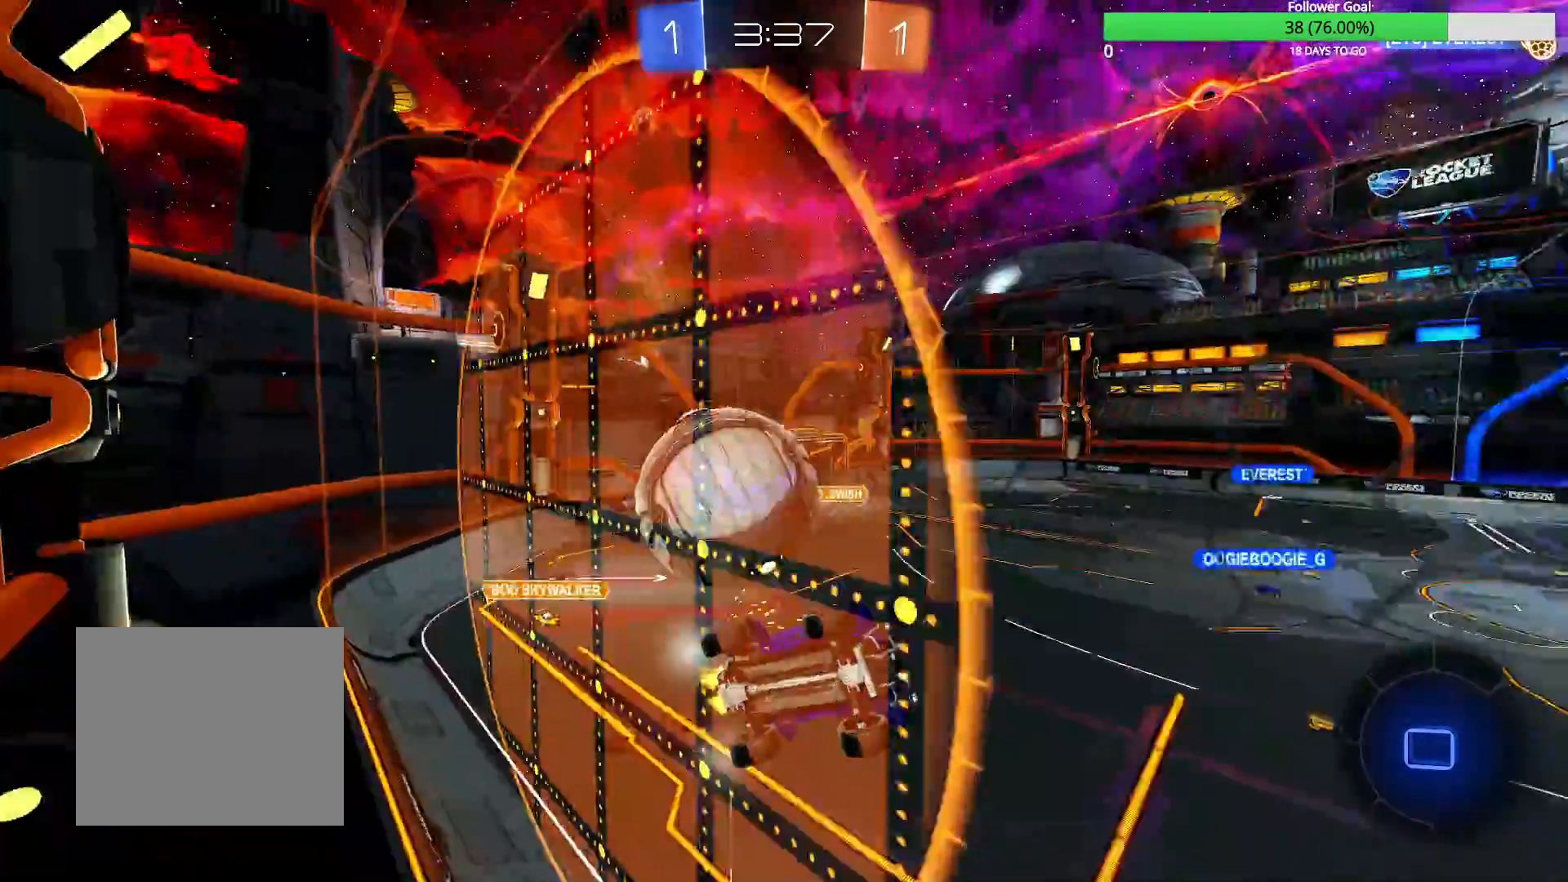
{"dt_ms": 500, "buttons": ["R2"], "left_stick": "left", "right_stick": "center", "events": []}
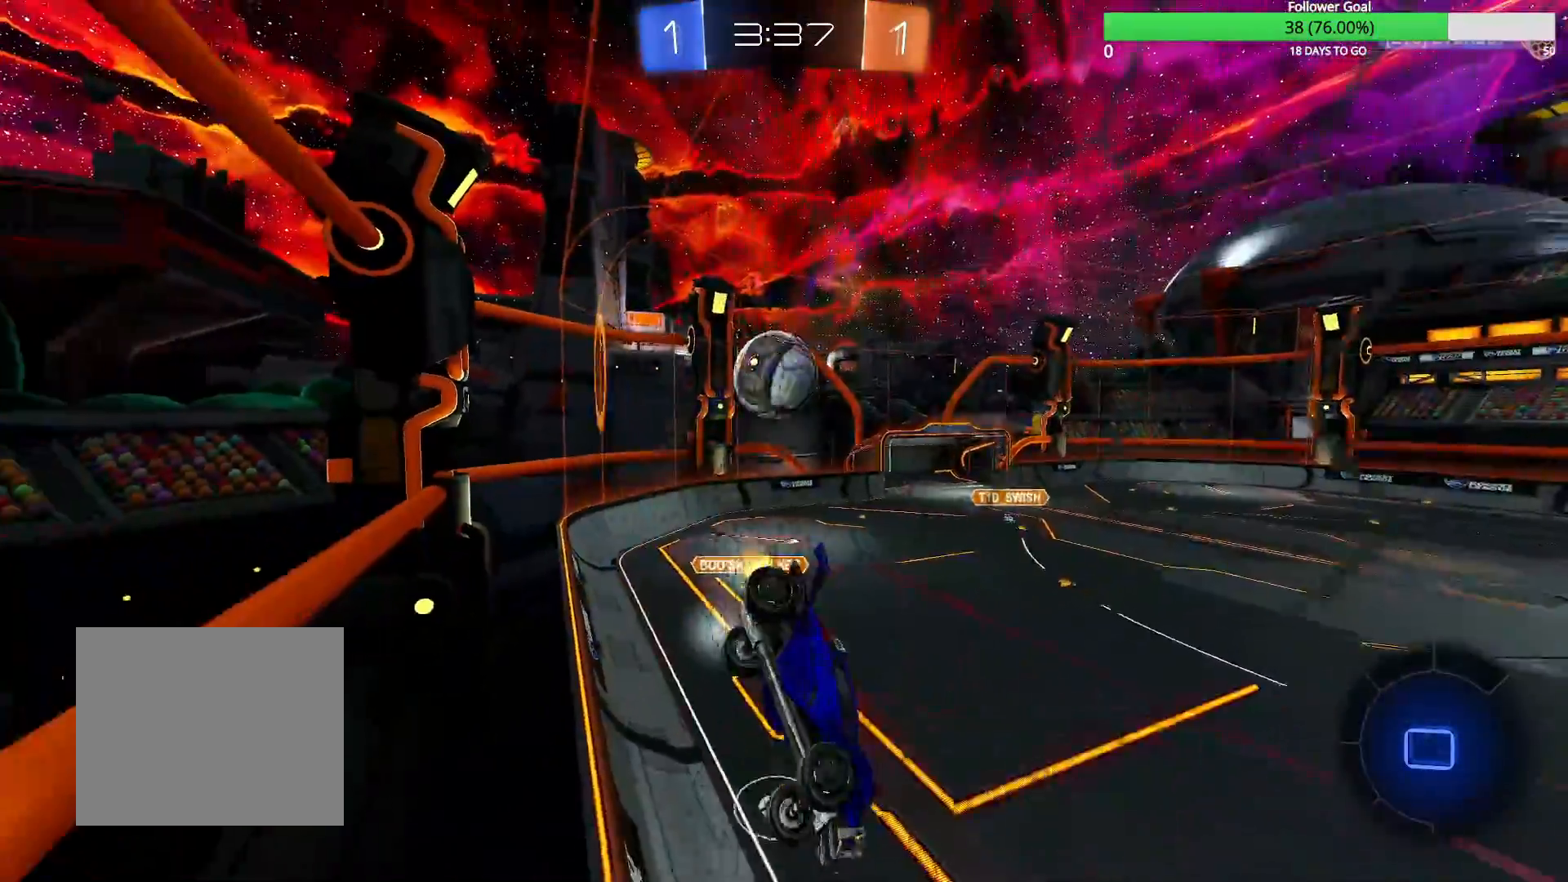
{"dt_ms": 1000, "buttons": ["R2"], "left_stick": "right", "right_stick": "center"}
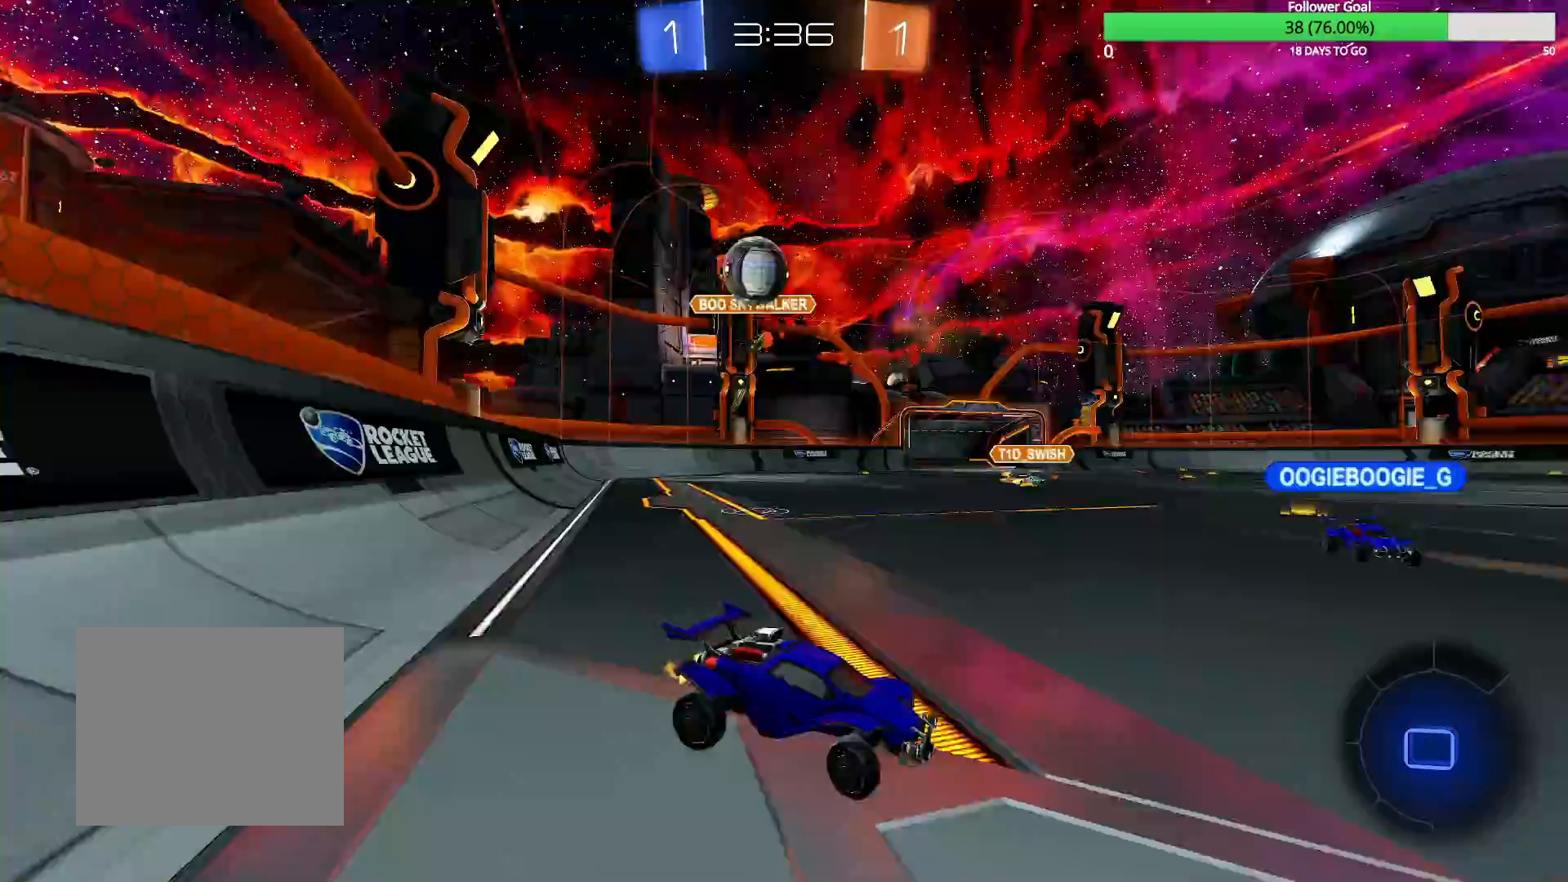
{"dt_ms": 500, "buttons": ["R2"], "left_stick": "center", "right_stick": "center", "events": [[450, "left_stick", "center"]]}
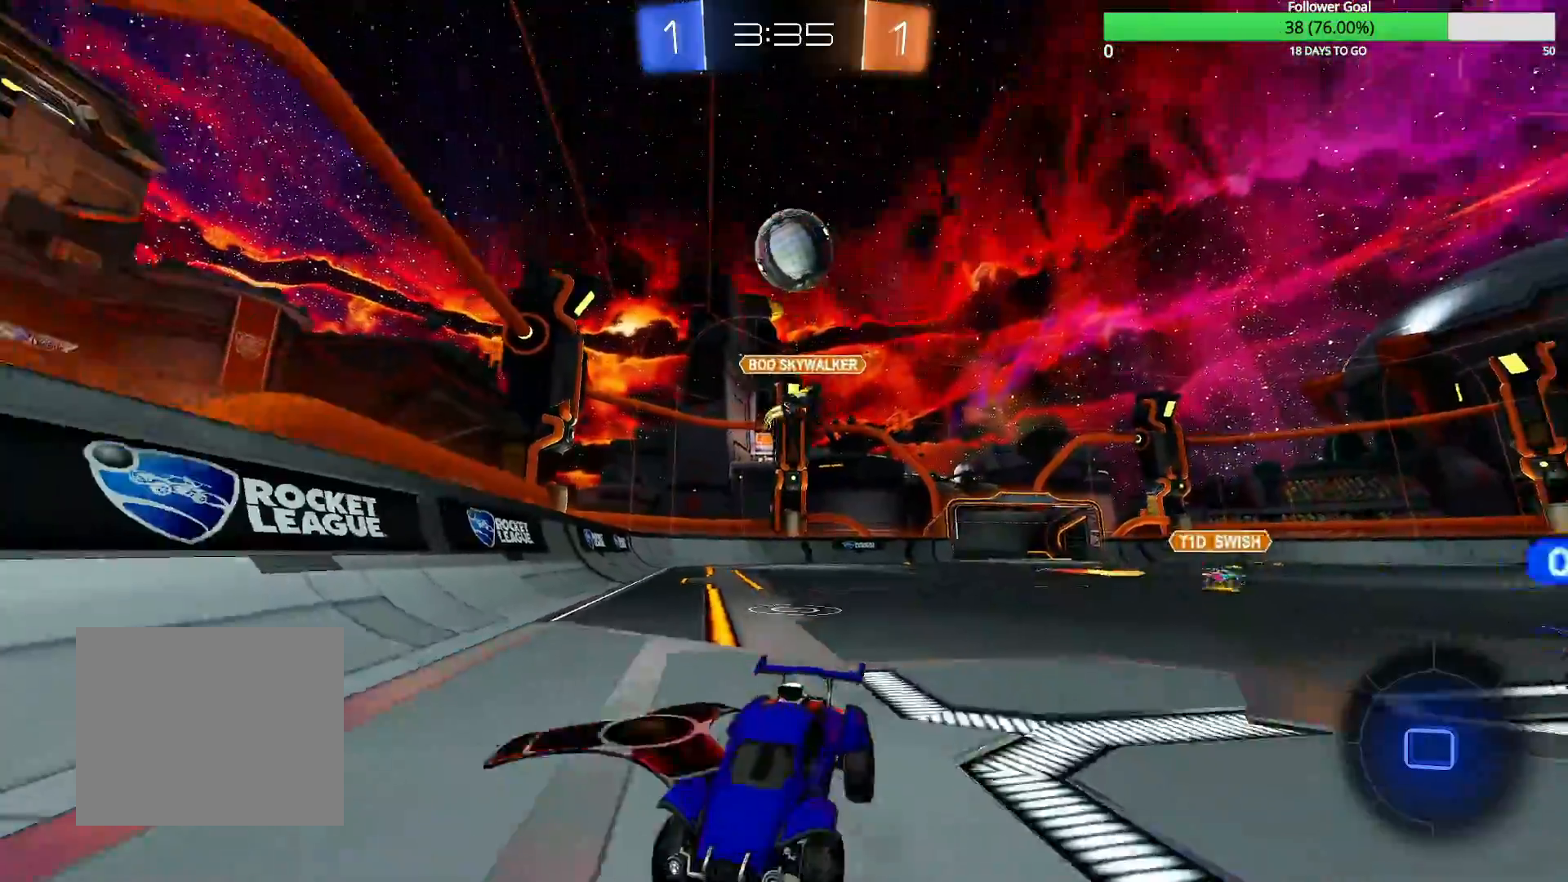
{"dt_ms": 500, "buttons": ["R2"], "left_stick": "center", "right_stick": "center", "events": [[100, "left_stick", "left"], [267, "left_stick", "center"]]}
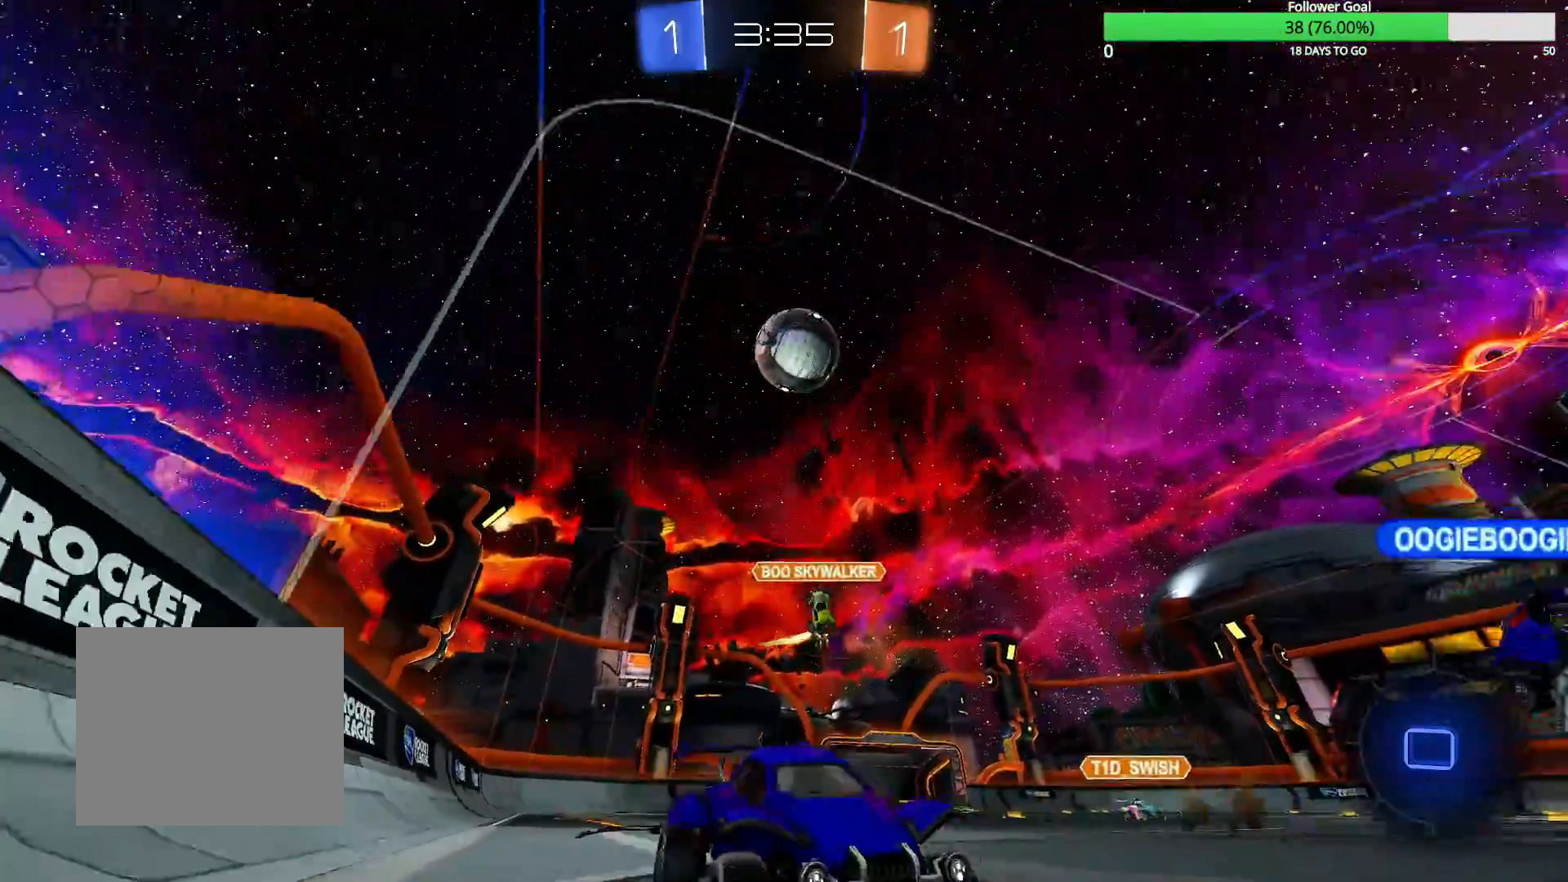
{"dt_ms": 500, "buttons": ["R2"], "left_stick": "center", "right_stick": "center", "events": [[50, "left_stick", "left"], [150, "left_stick", "center"]]}
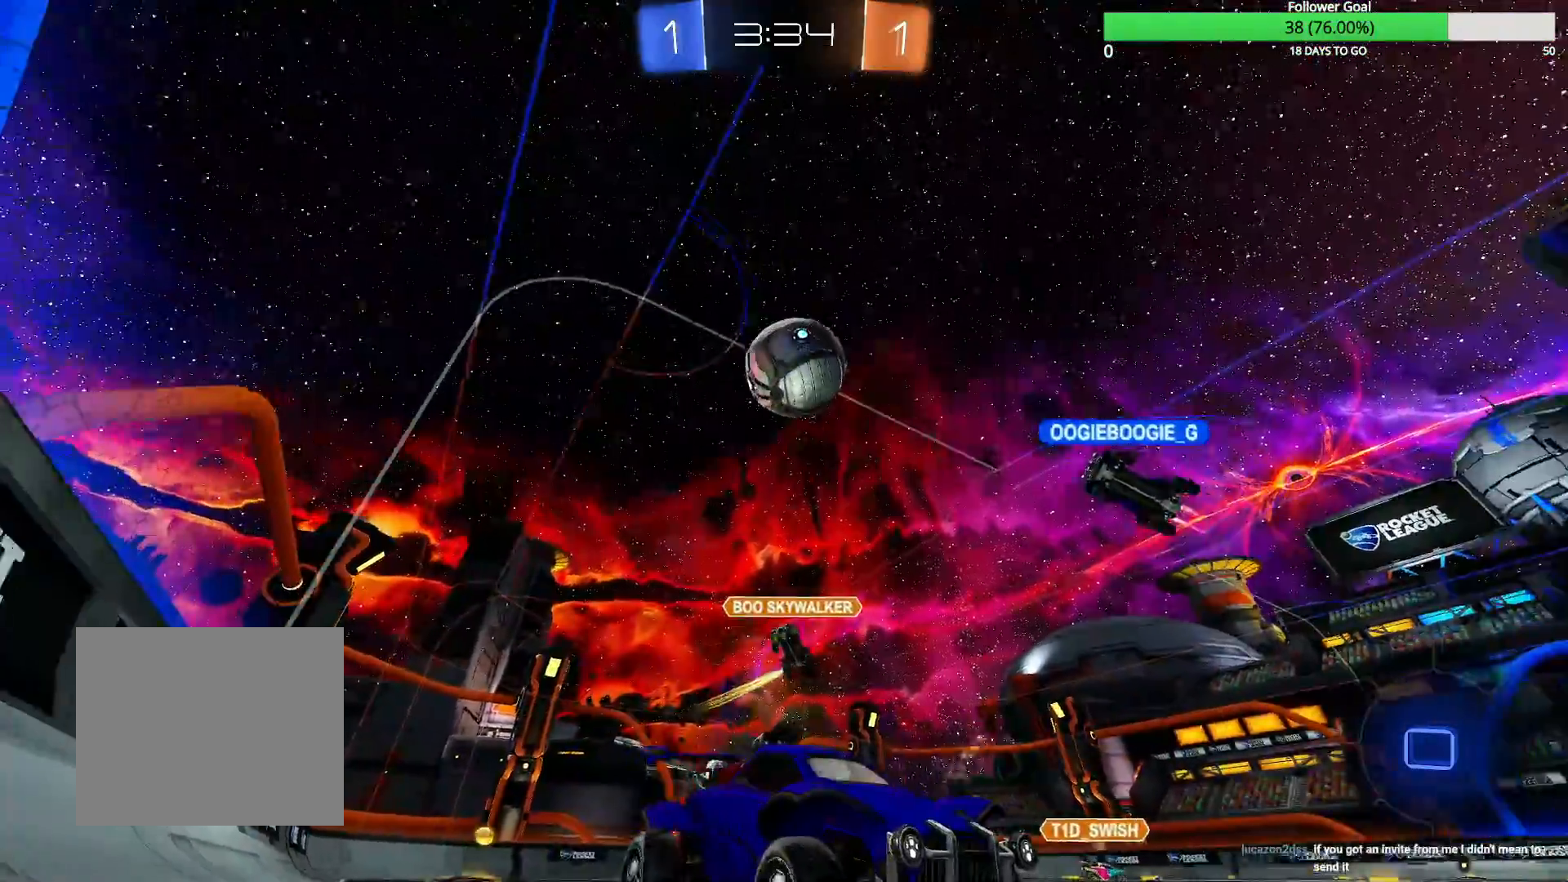
{"dt_ms": 500, "buttons": ["R2"], "left_stick": "center", "right_stick": "center", "events": []}
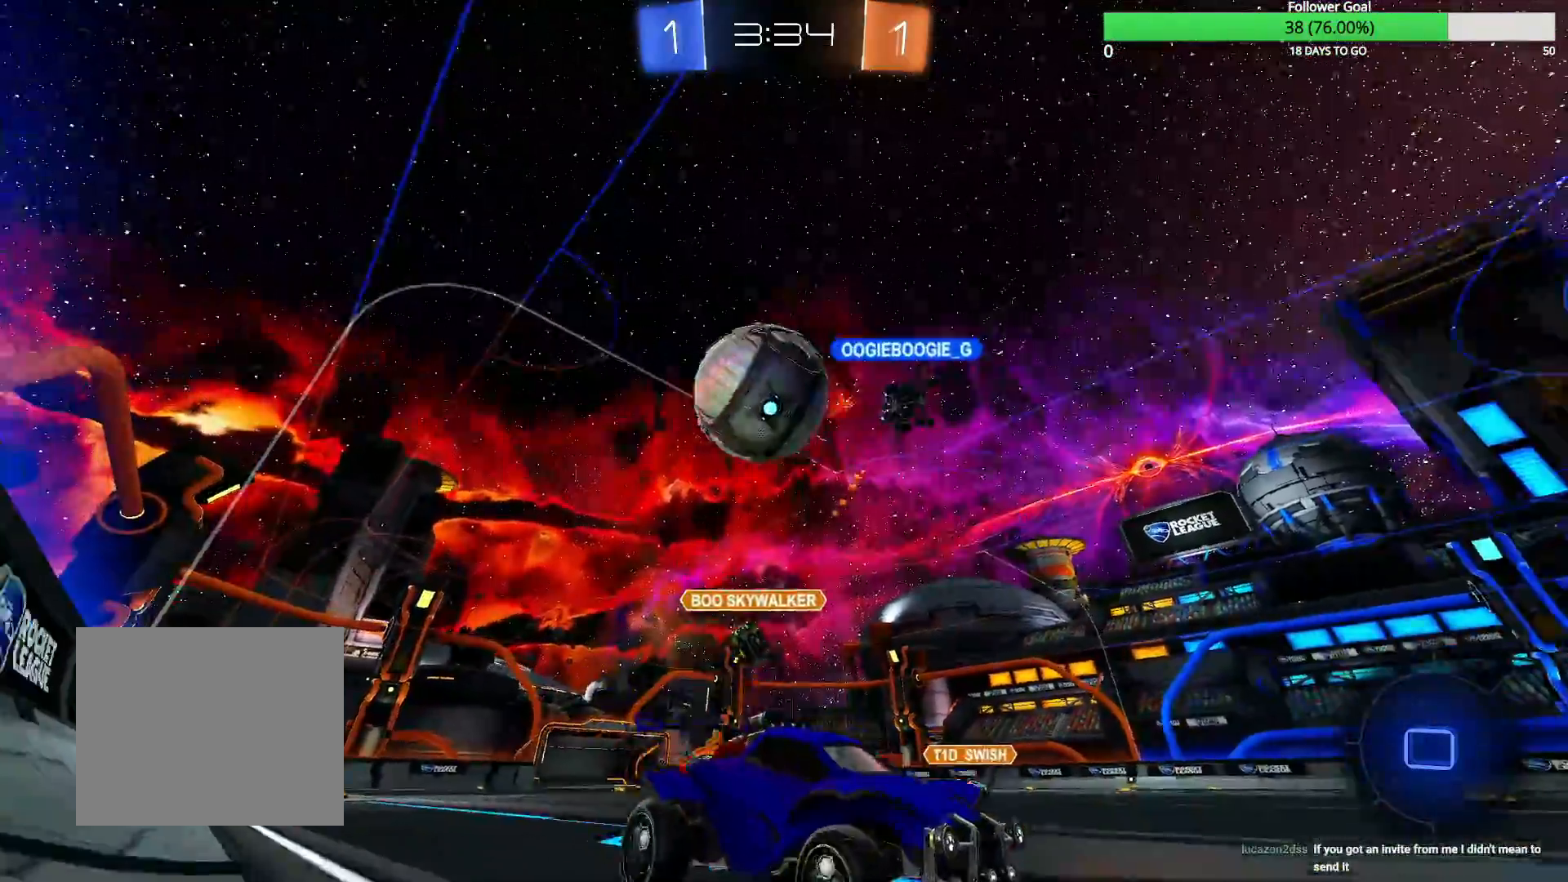
{"dt_ms": 500, "buttons": ["R2"], "left_stick": "left", "right_stick": "center", "events": [[150, "TRIANGLE", "down"], [200, "TRIANGLE", "up"], [200, "left_stick", "left"], [400, "left_stick", "center"], [500, "left_stick", "left"]]}
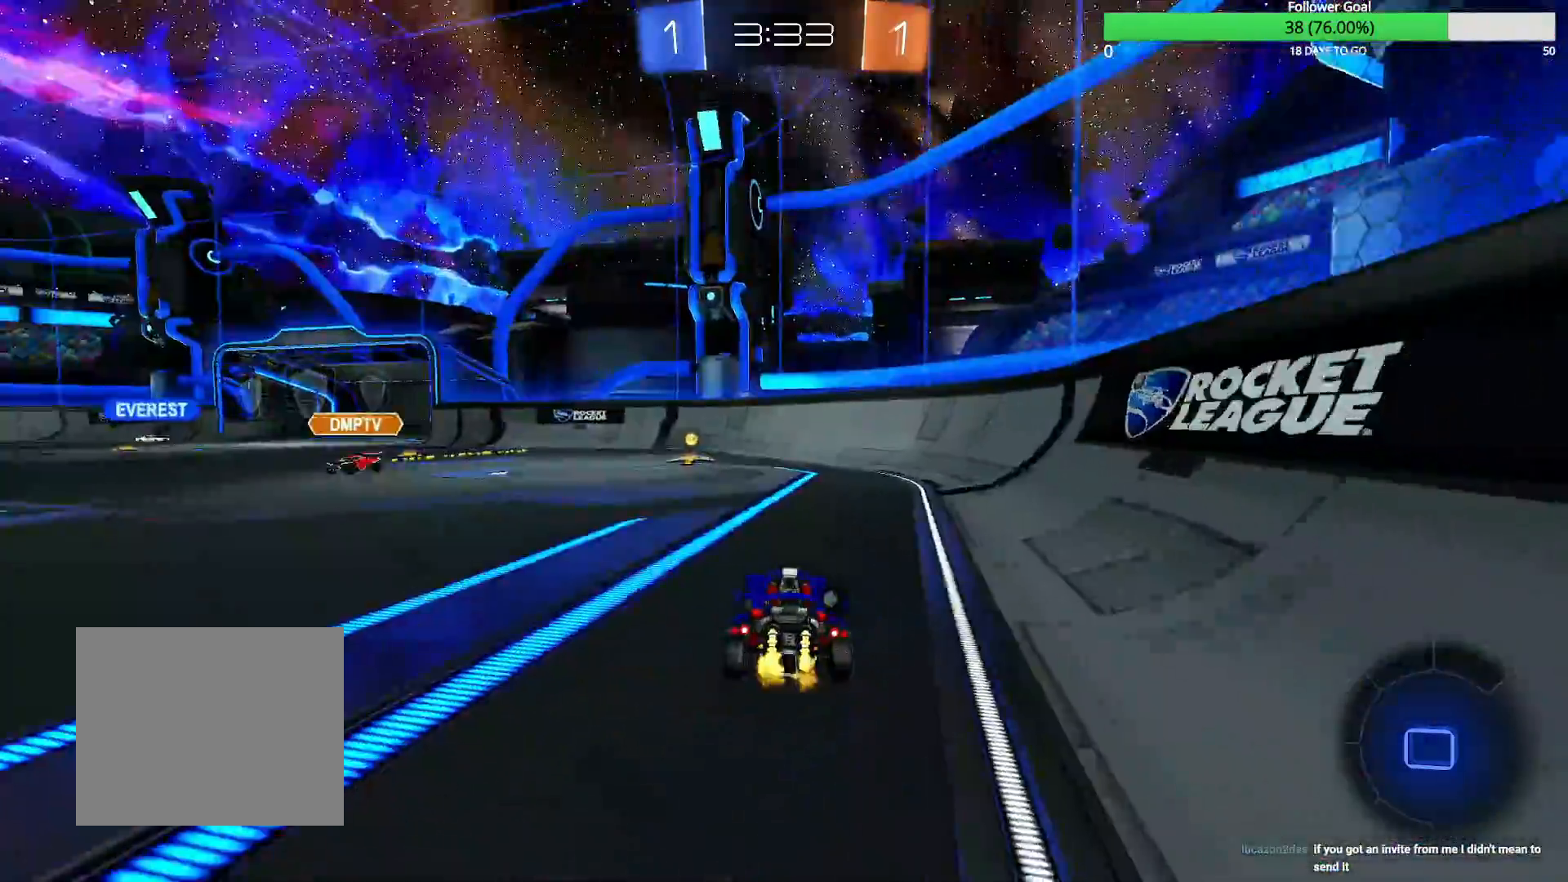
{"dt_ms": 500, "buttons": ["R2"], "left_stick": "center", "right_stick": "center", "events": [[167, "left_stick", "center"], [250, "TRIANGLE", "down"], [300, "TRIANGLE", "up"]]}
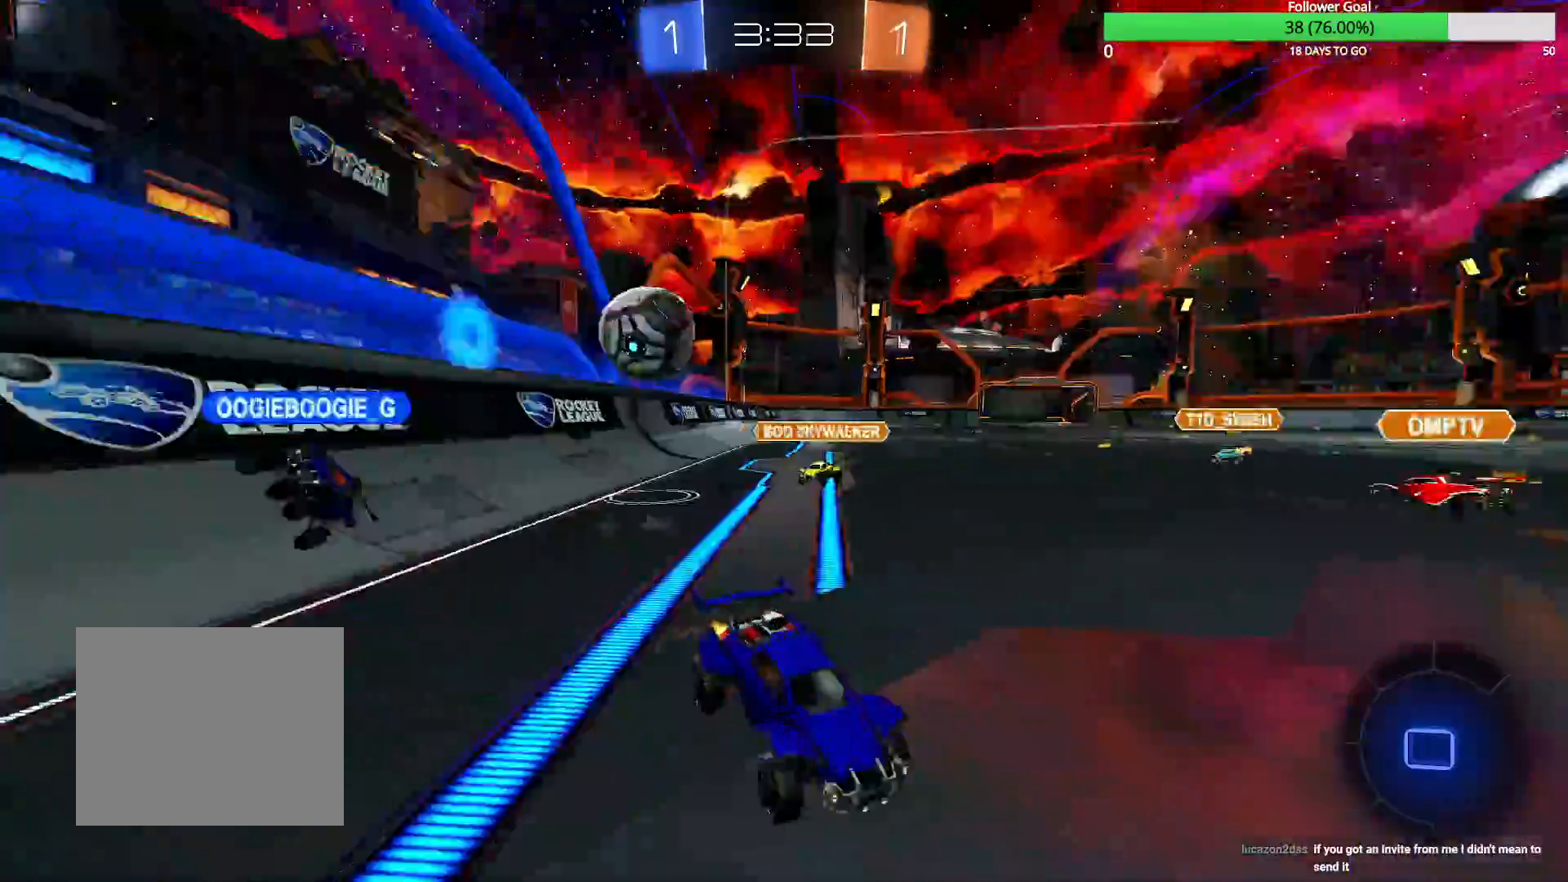
{"dt_ms": 500, "buttons": ["R2"], "left_stick": "center", "right_stick": "center", "events": []}
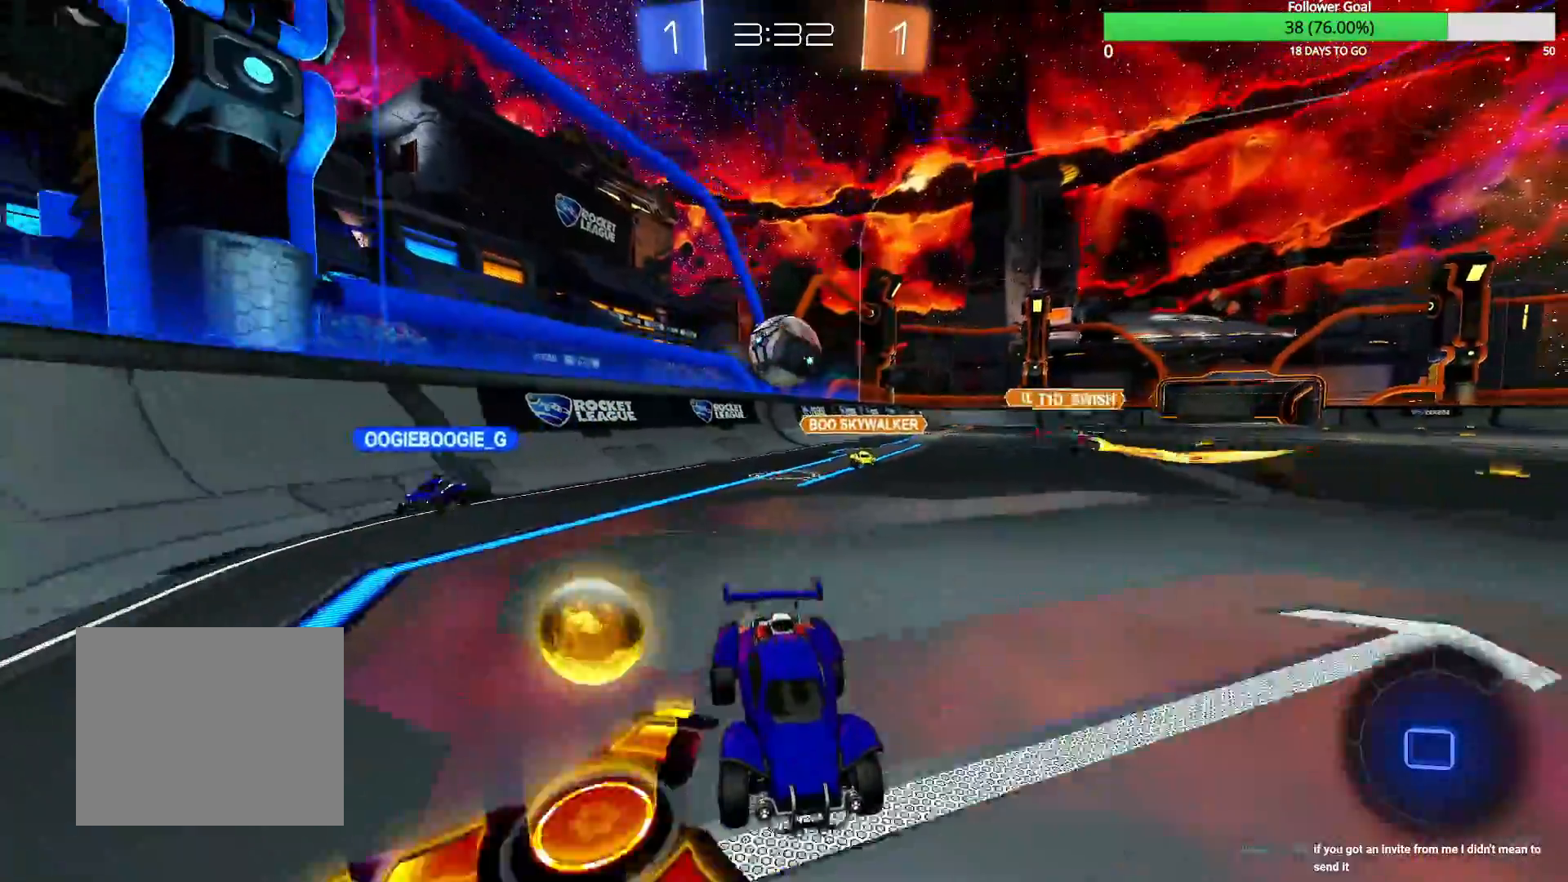
{"dt_ms": 500, "buttons": [], "left_stick": "right", "right_stick": "center", "events": [[100, "R2", "up"], [150, "L2", "down"], [167, "left_stick", "left"], [250, "L2", "up"], [283, "left_stick", "center"], [467, "left_stick", "right"]]}
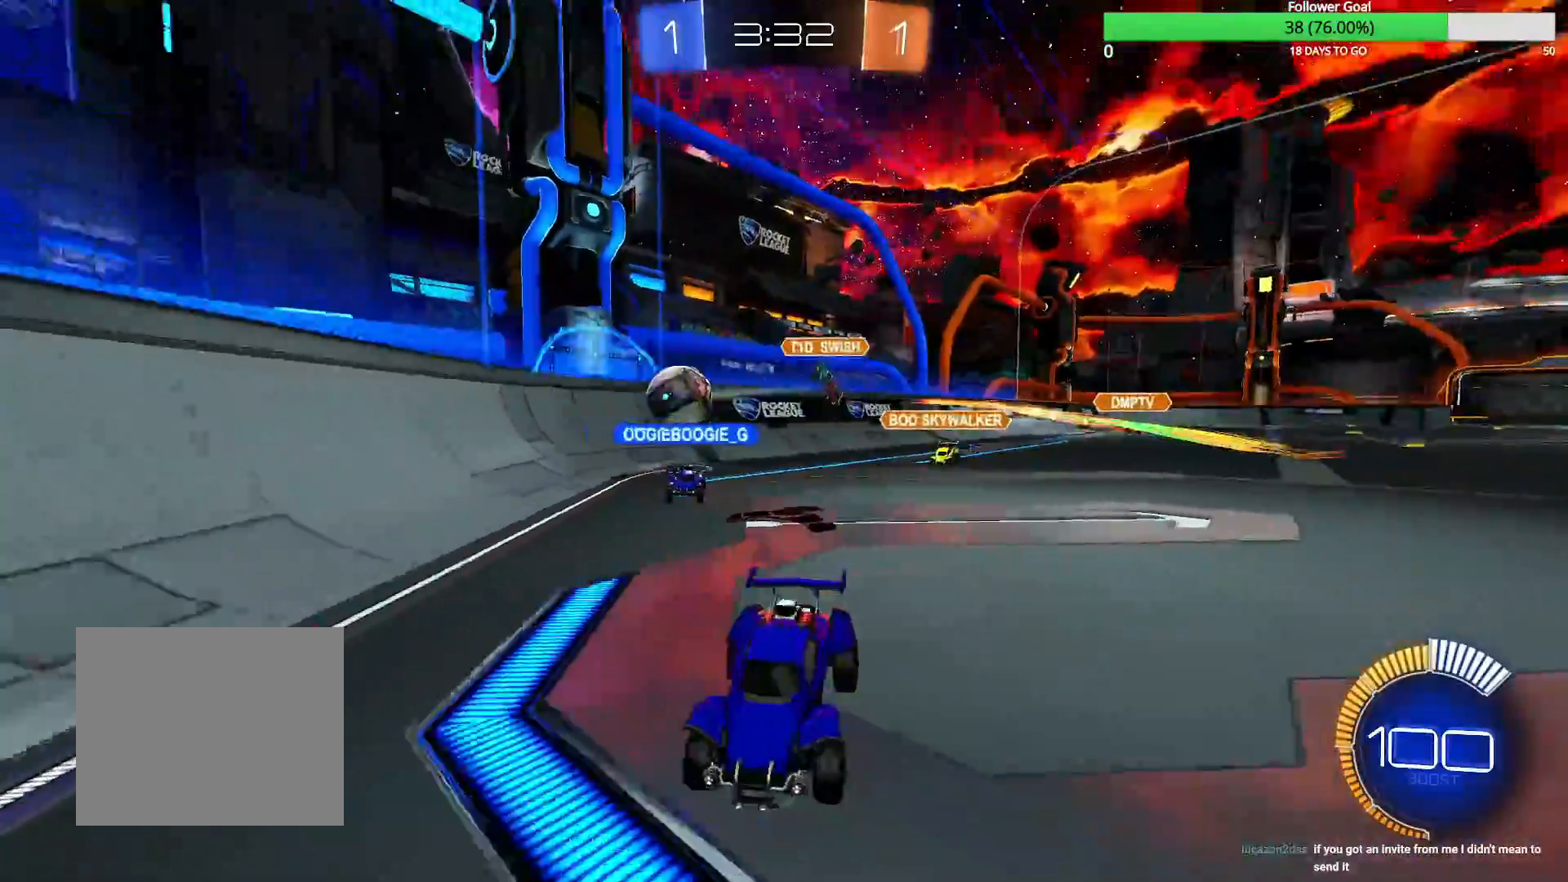
{"dt_ms": 500, "buttons": ["R2"], "left_stick": "center", "right_stick": "center", "events": [[50, "R2", "down"], [250, "left_stick", "down-left"], [300, "left_stick", "left"], [350, "R1", "down"], [450, "R1", "up"], [500, "left_stick", "center"]]}
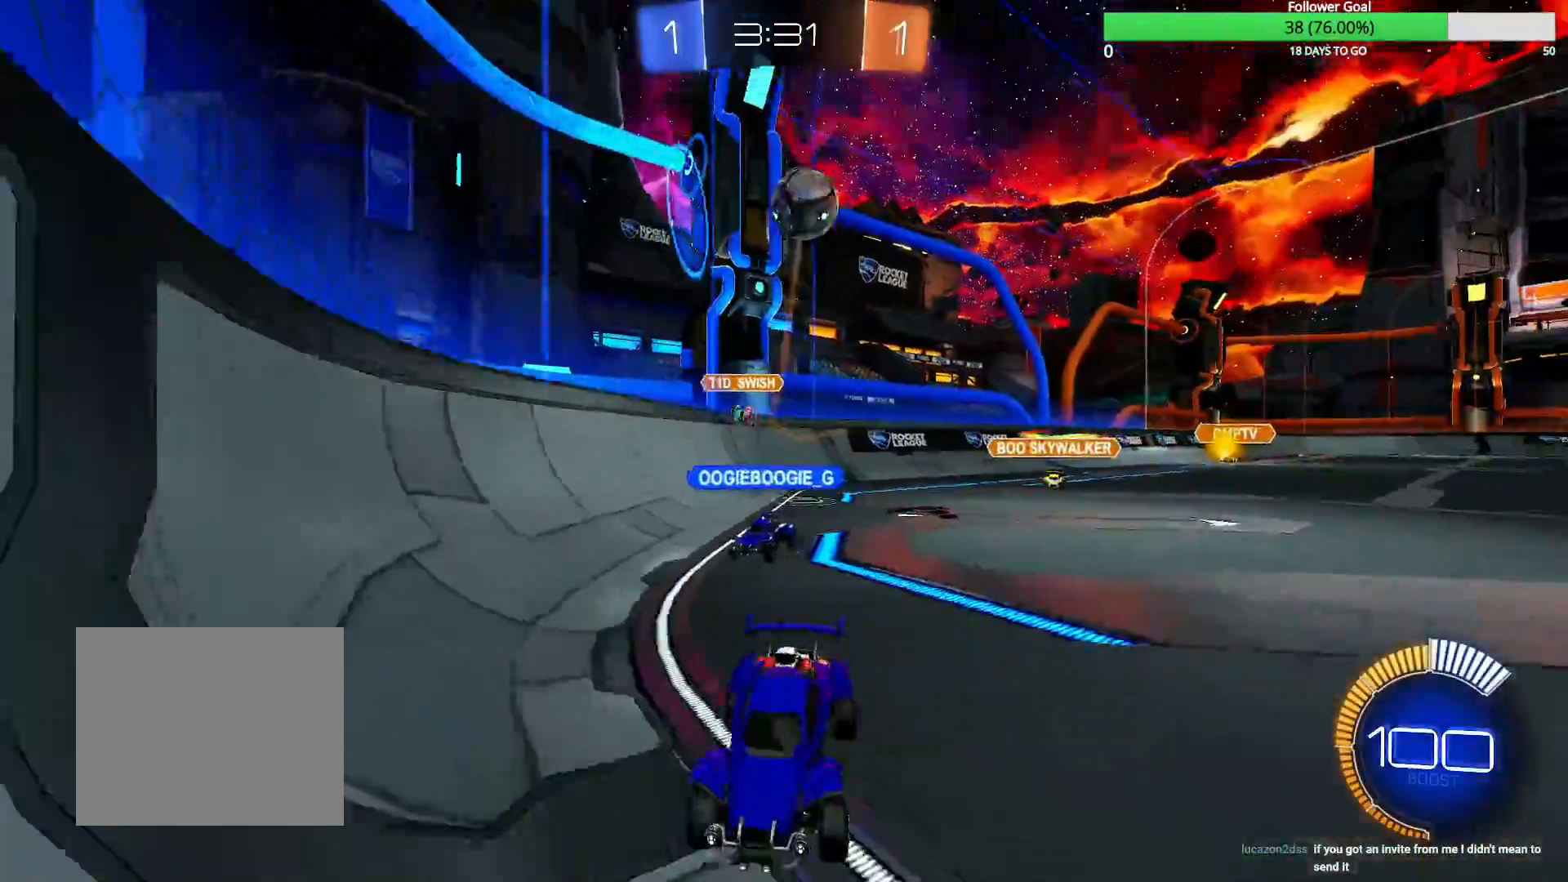
{"dt_ms": 500, "buttons": ["CIRCLE", "R2"], "left_stick": "right", "right_stick": "center", "events": [[50, "CIRCLE", "down"], [50, "left_stick", "right"], [300, "left_stick", "center"], [400, "left_stick", "right"]]}
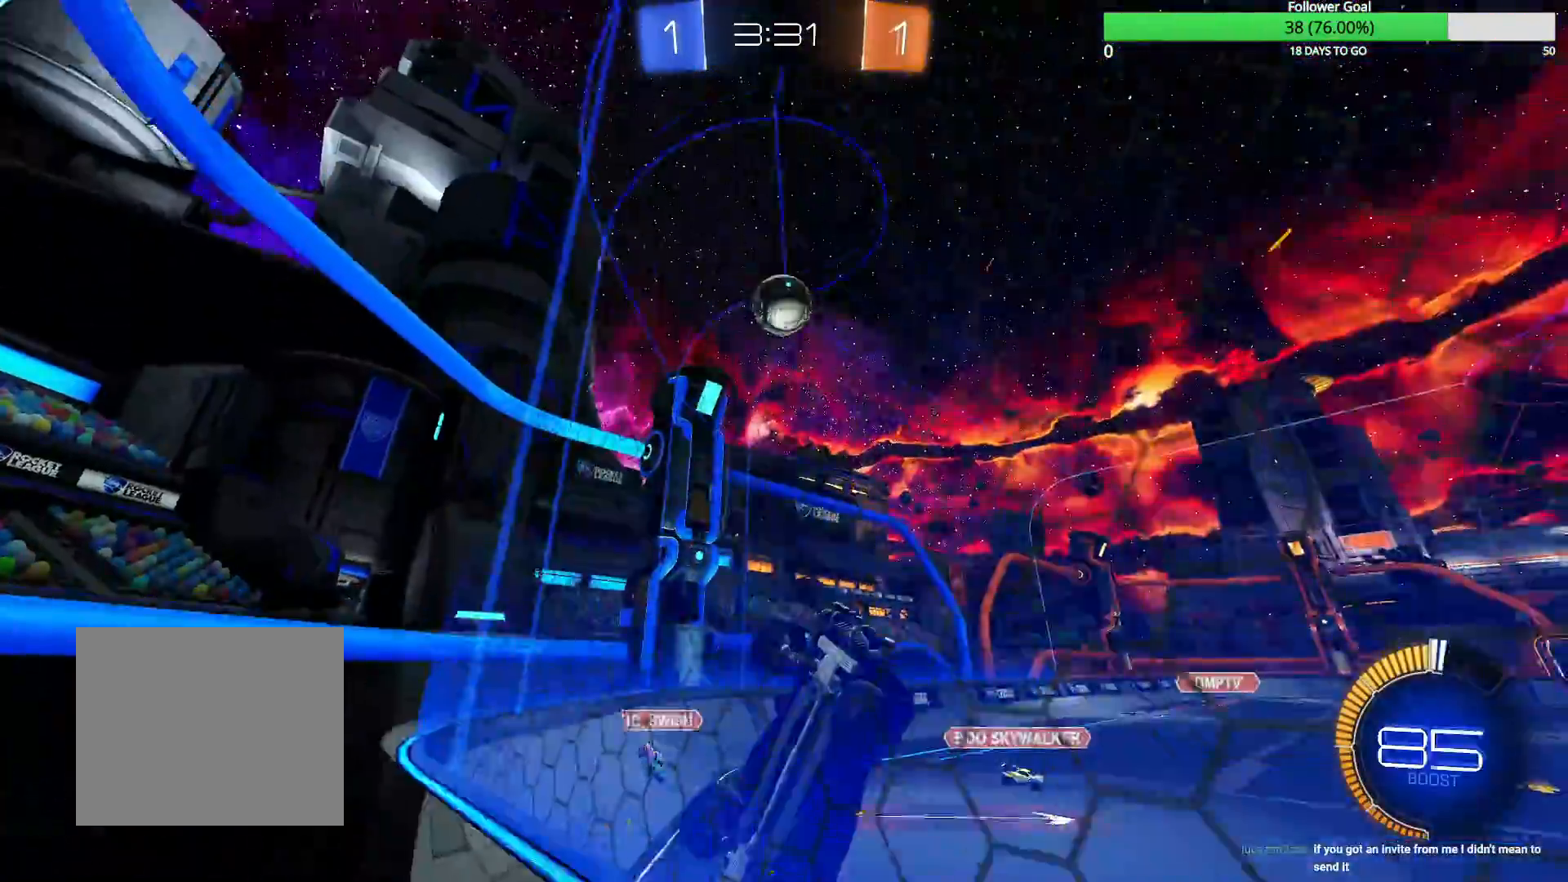
{"dt_ms": 500, "buttons": ["R2"], "left_stick": "center", "right_stick": "center", "events": [[100, "left_stick", "center"], [250, "CIRCLE", "up"]]}
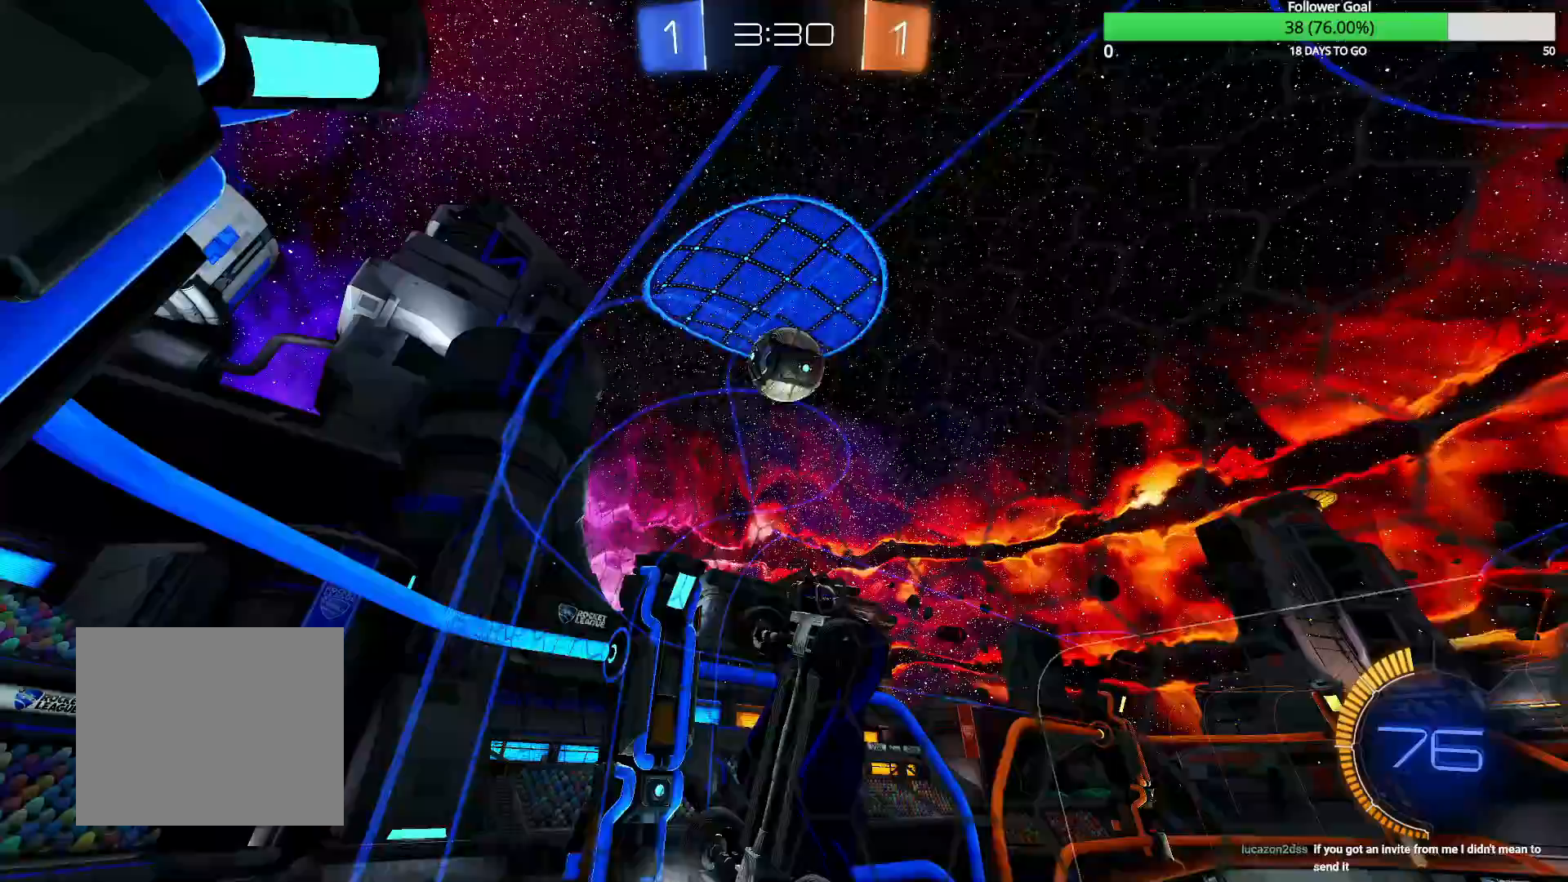
{"dt_ms": 500, "buttons": ["R2"], "left_stick": "center", "right_stick": "center", "events": [[350, "CROSS", "down"], [350, "left_stick", "down-right"], [467, "CROSS", "up"], [500, "left_stick", "center"]]}
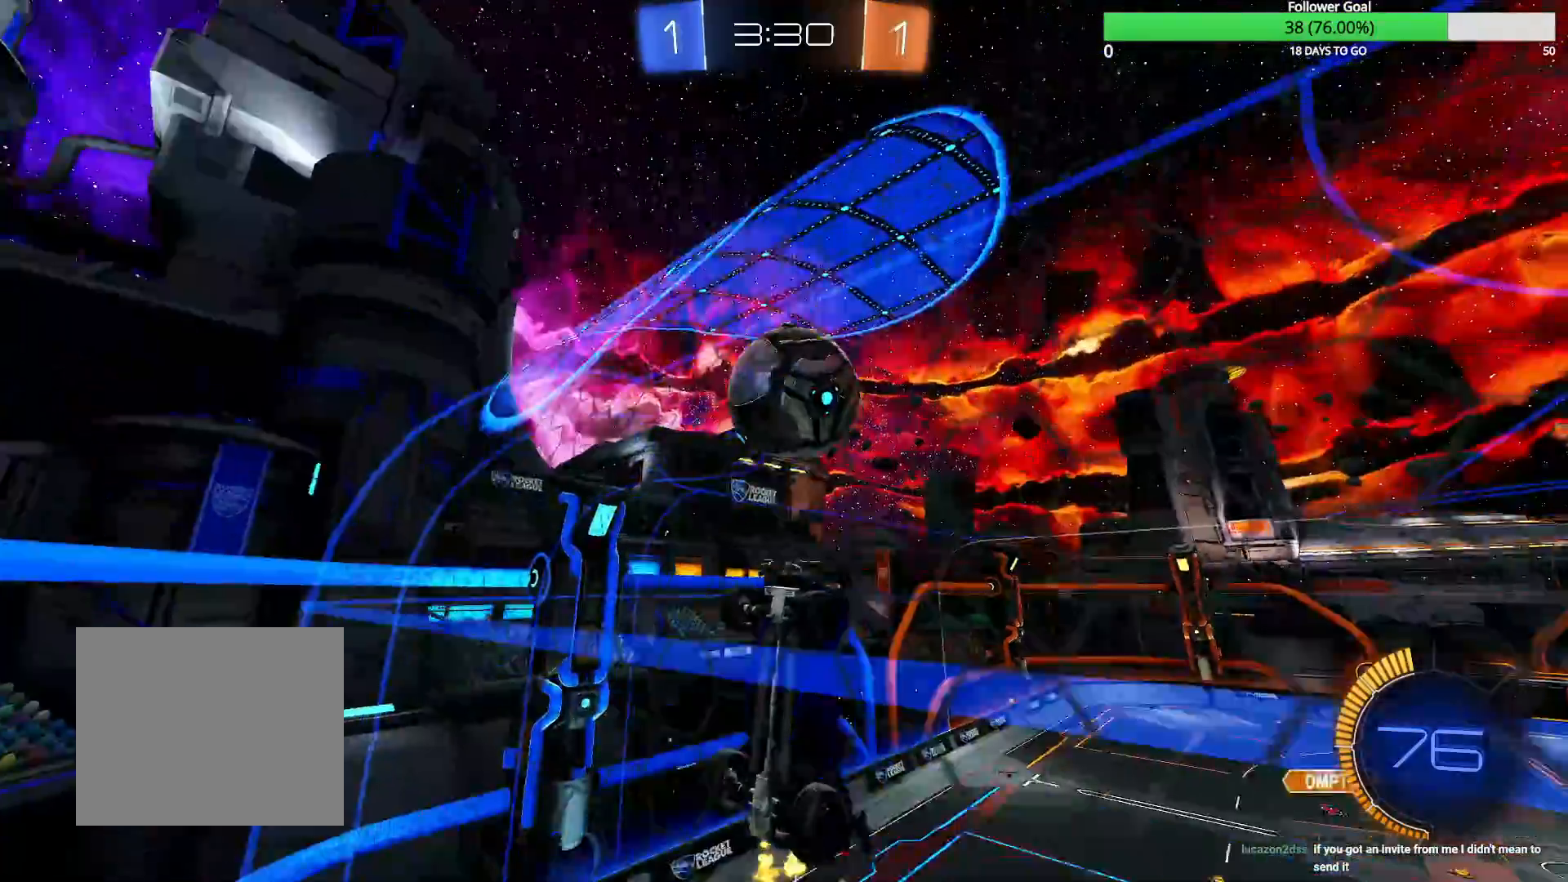
{"dt_ms": 500, "buttons": ["R2"], "left_stick": "center", "right_stick": "center", "events": [[50, "left_stick", "right"], [100, "left_stick", "up-right"], [150, "CROSS", "down"], [200, "CROSS", "up"], [200, "left_stick", "up"], [450, "left_stick", "center"]]}
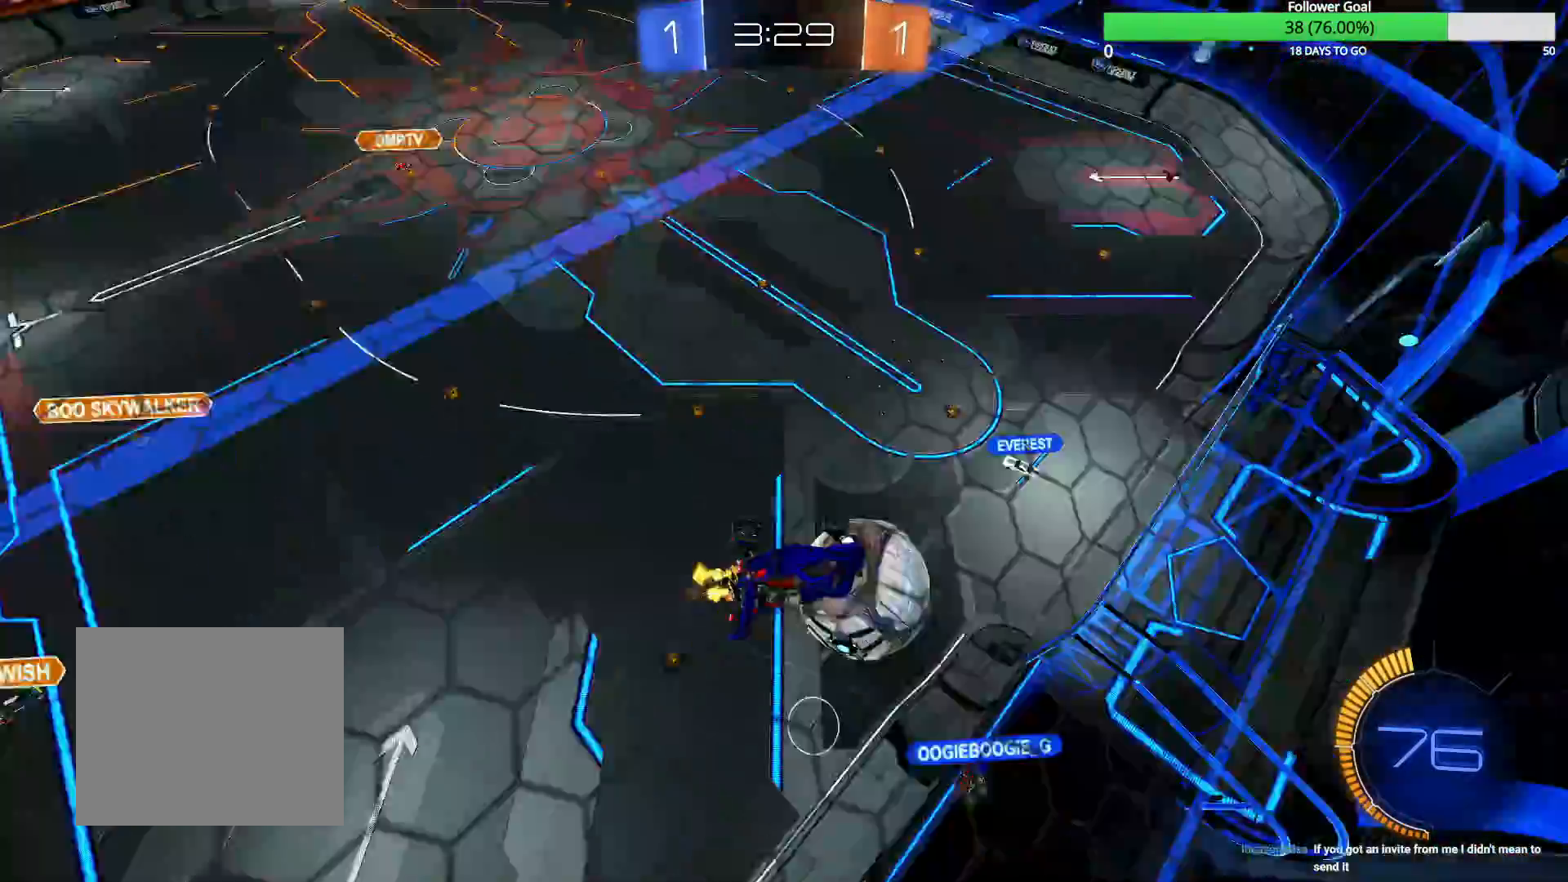
{"dt_ms": 500, "buttons": ["R2"], "left_stick": "center", "right_stick": "center", "events": []}
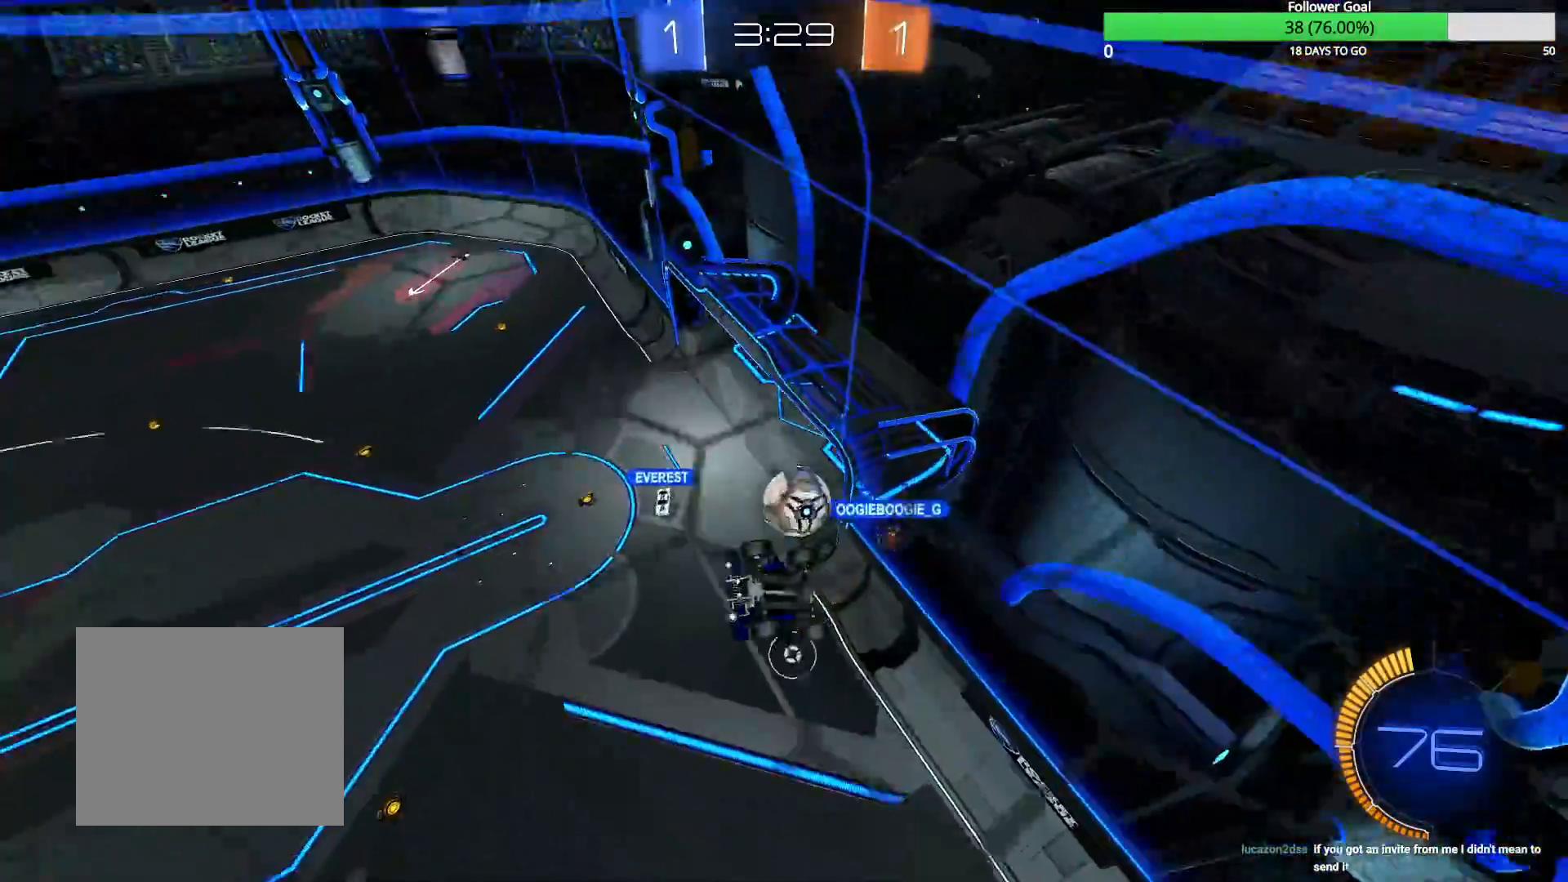
{"dt_ms": 500, "buttons": ["R2"], "left_stick": "center", "right_stick": "center", "events": []}
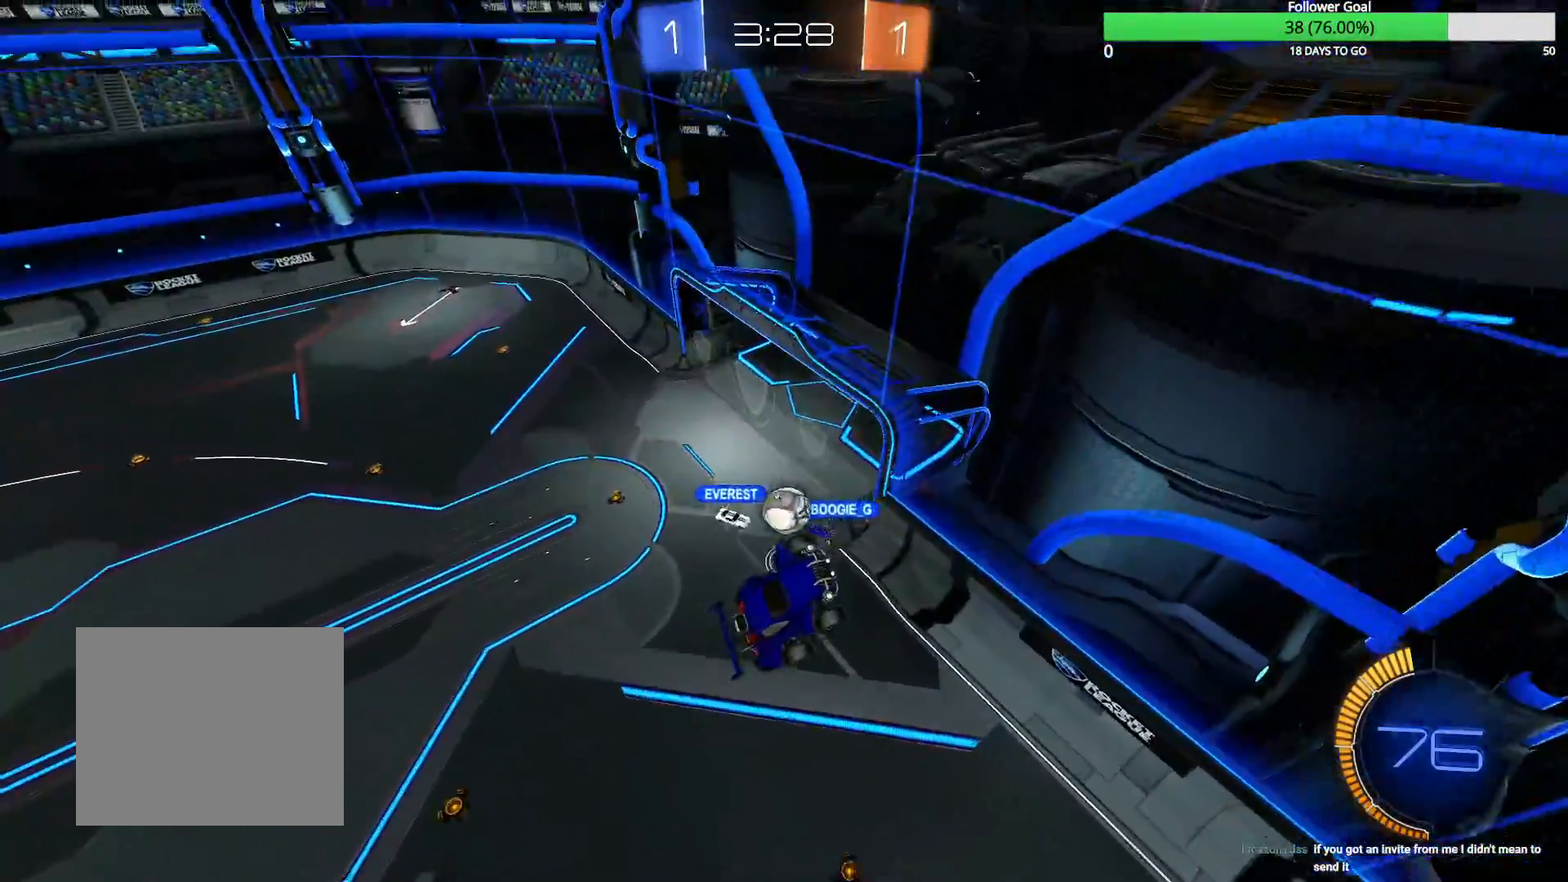
{"dt_ms": 500, "buttons": ["R2"], "left_stick": "center", "right_stick": "center", "events": [[50, "left_stick", "left"], [167, "R1", "down"], [450, "R1", "up"], [500, "left_stick", "center"]]}
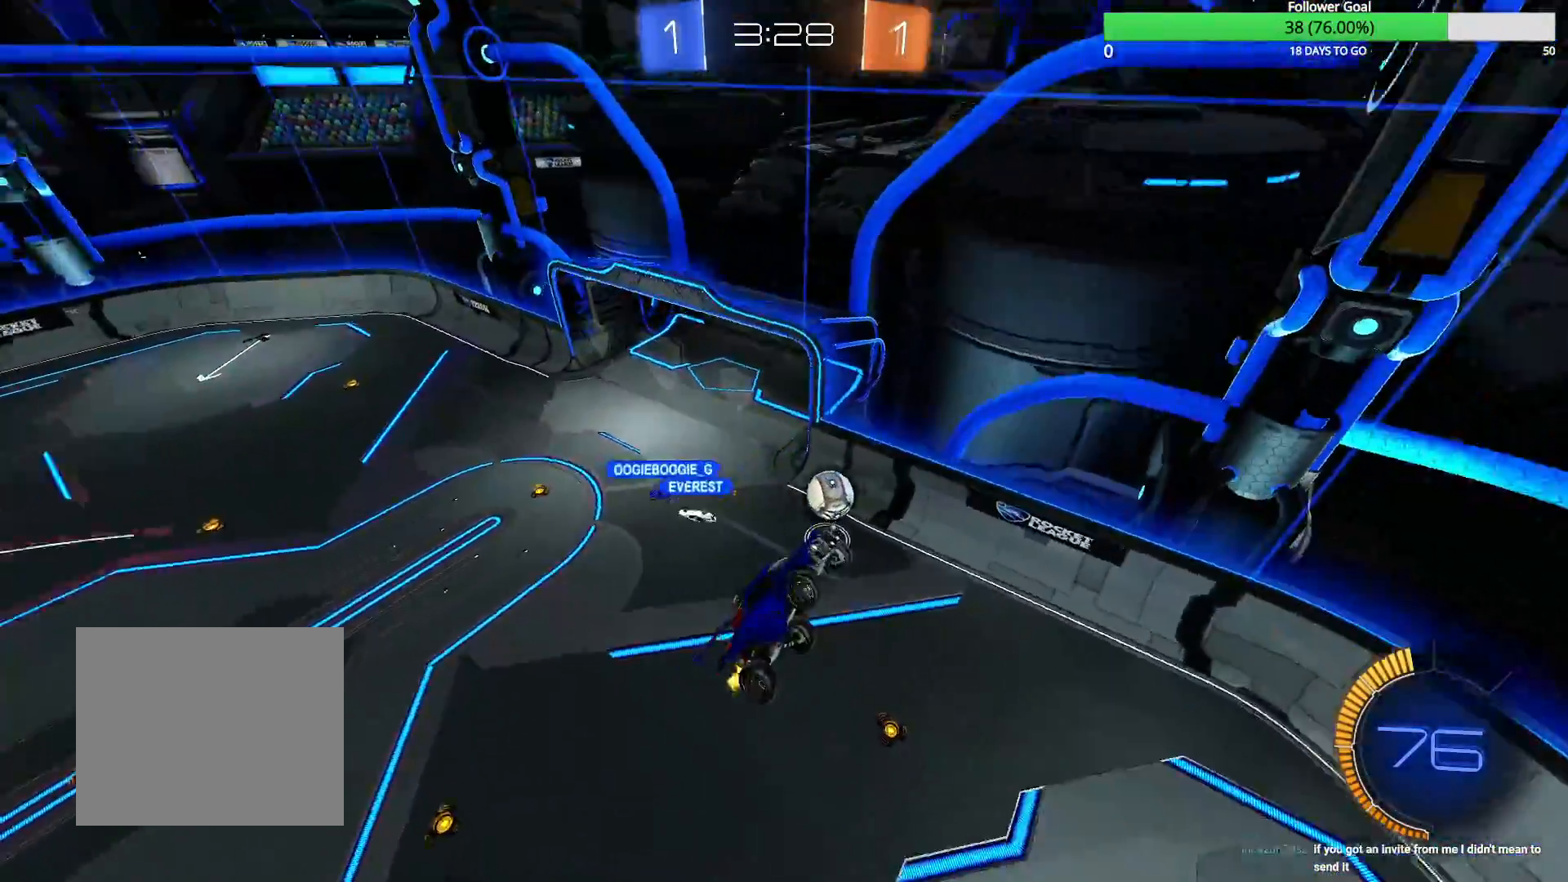
{"dt_ms": 500, "buttons": ["R2"], "left_stick": "center", "right_stick": "center", "events": []}
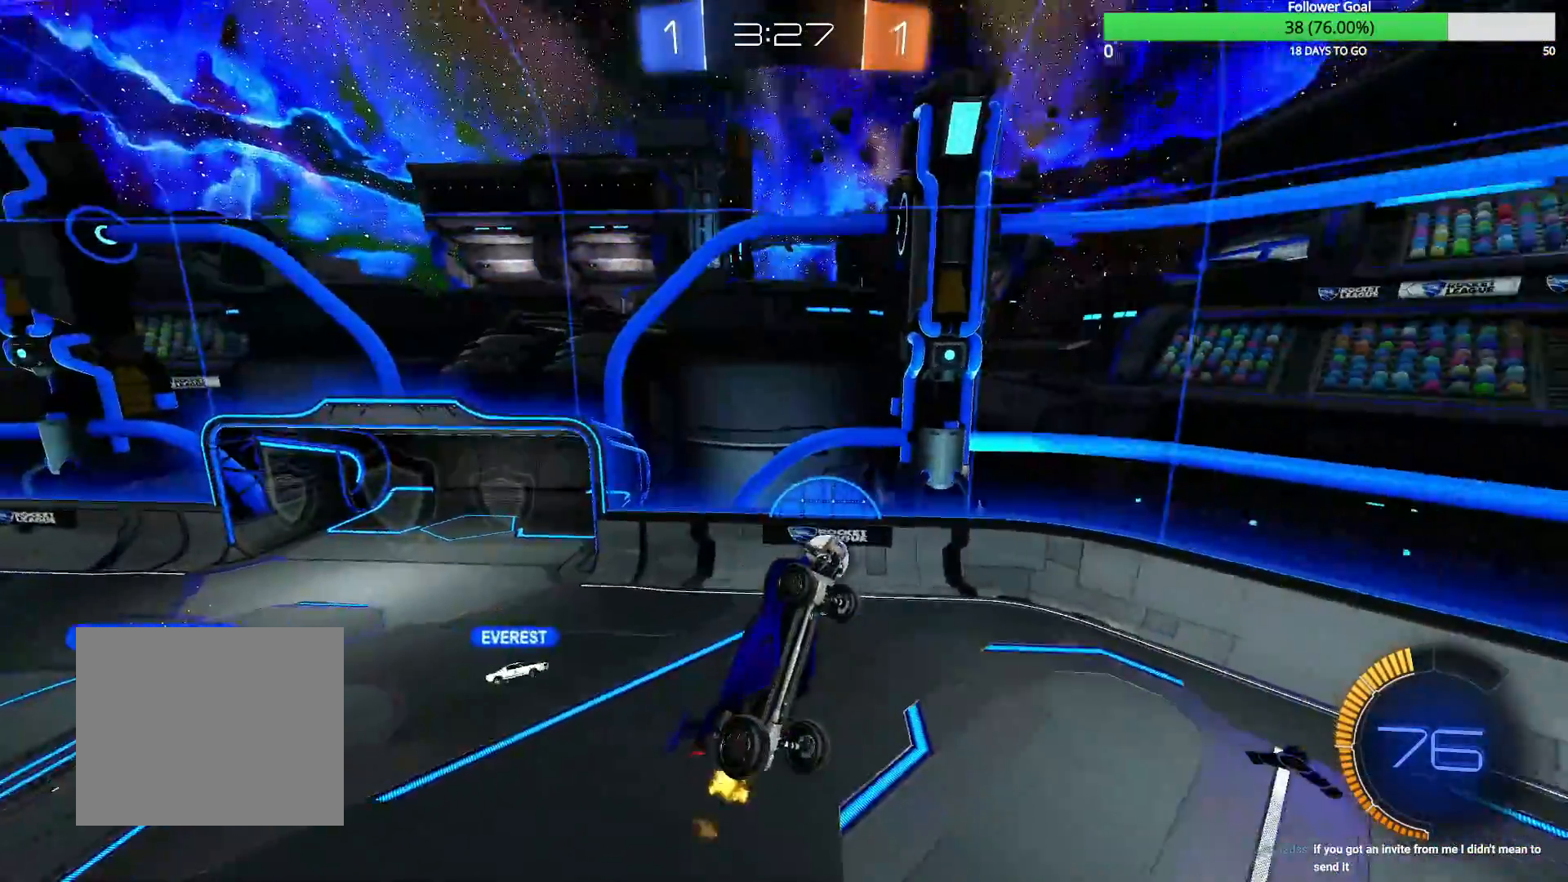
{"dt_ms": 1000, "buttons": ["R2"], "left_stick": "left", "right_stick": "center", "events": [[100, "left_stick", "up-right"], [150, "left_stick", "up"], [450, "left_stick", "center"], [517, "left_stick", "left"]]}
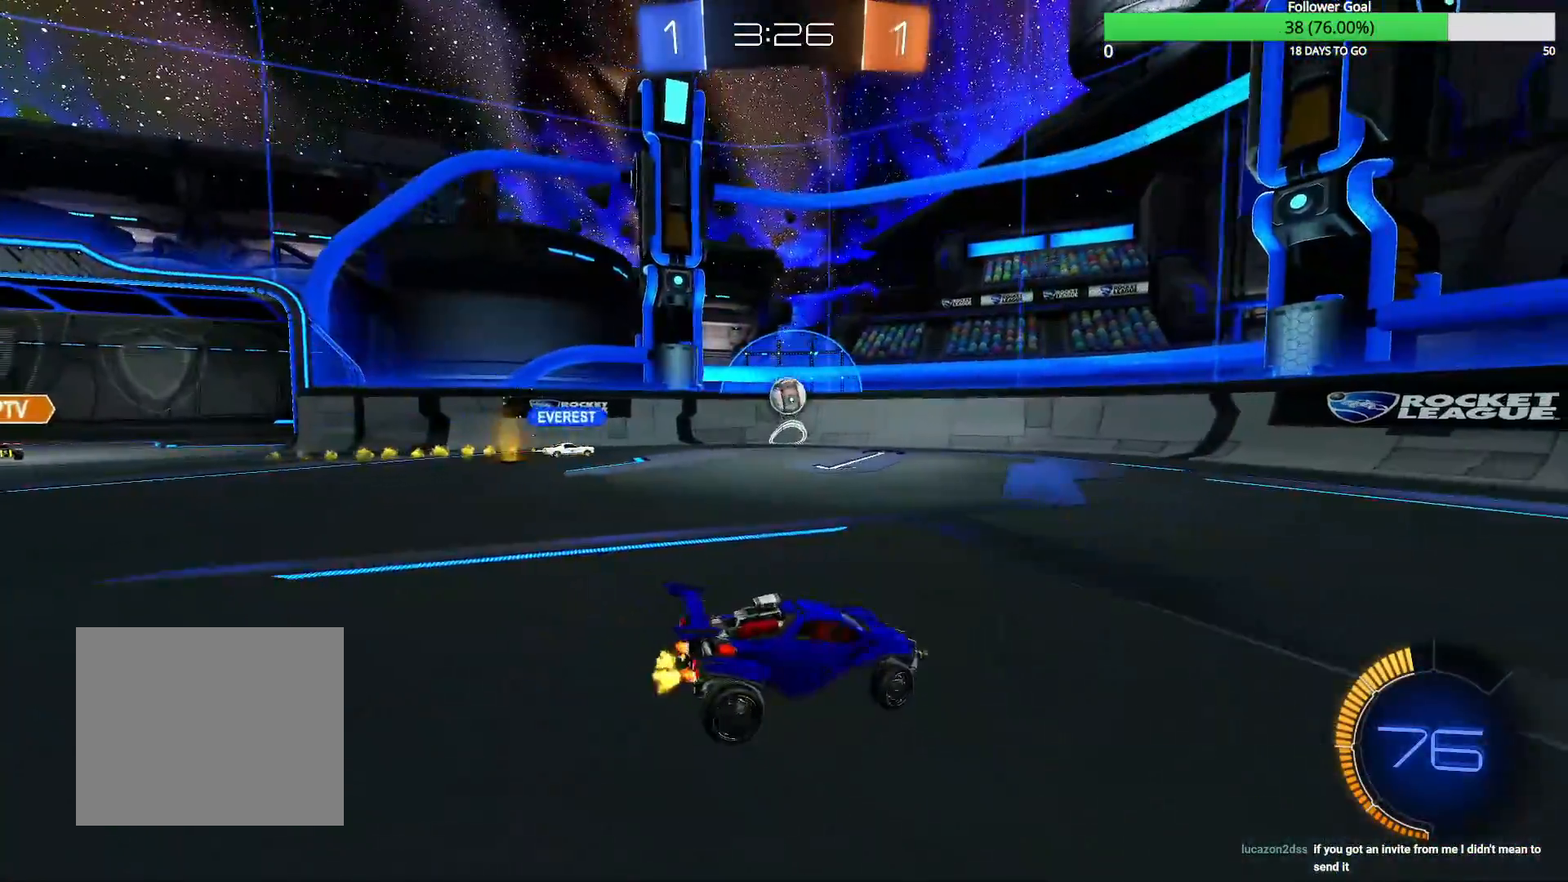
{"dt_ms": 500, "buttons": ["R2"], "left_stick": "left", "right_stick": "center", "events": []}
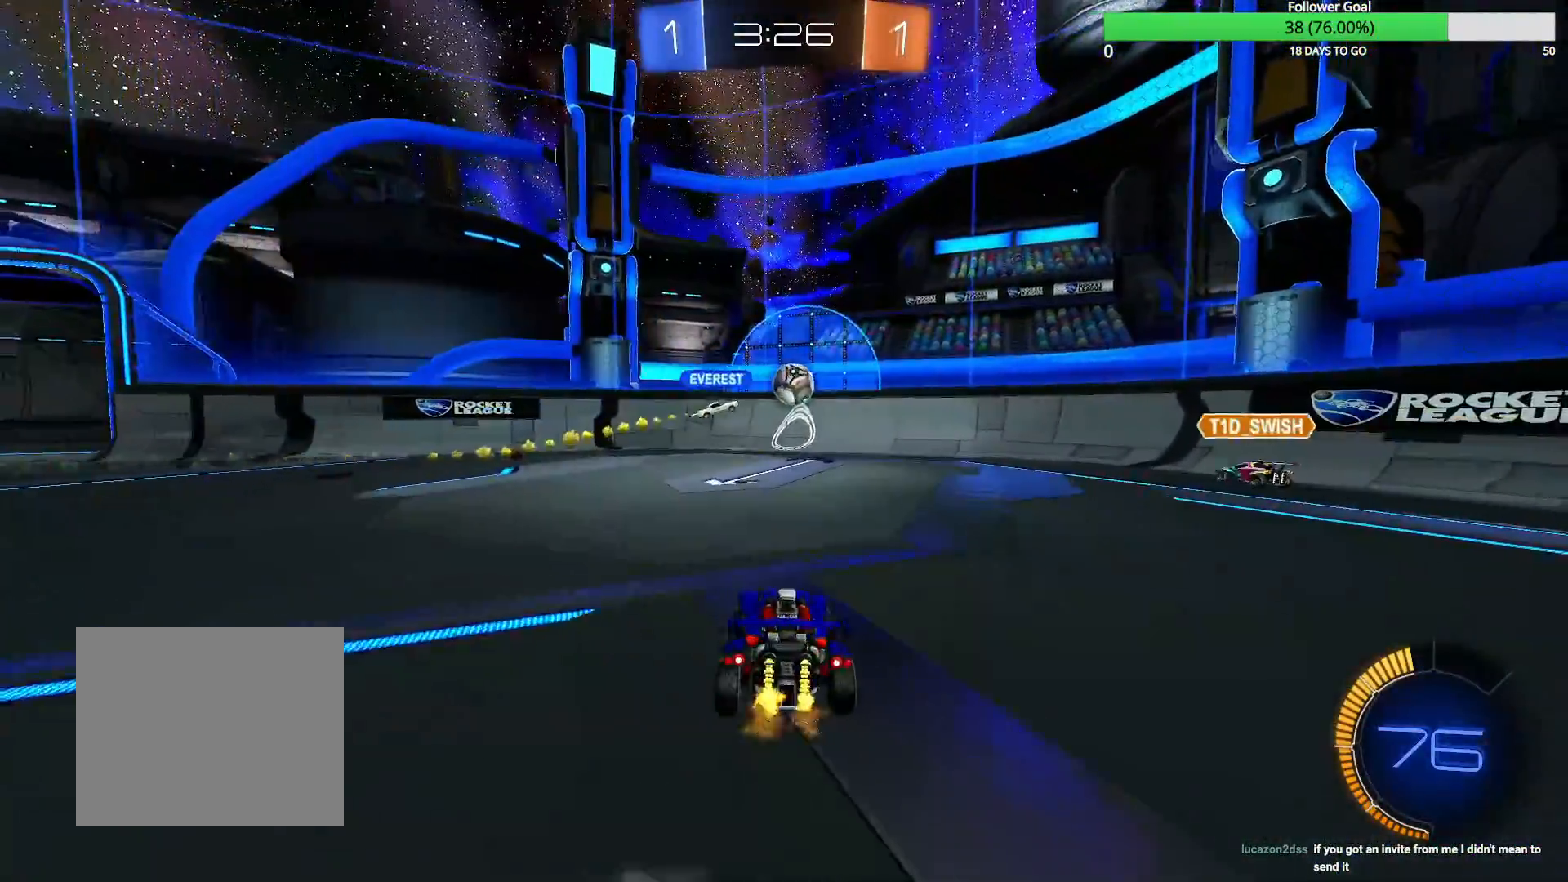
{"dt_ms": 500, "buttons": ["R2"], "left_stick": "center", "right_stick": "center", "events": [[150, "left_stick", "center"]]}
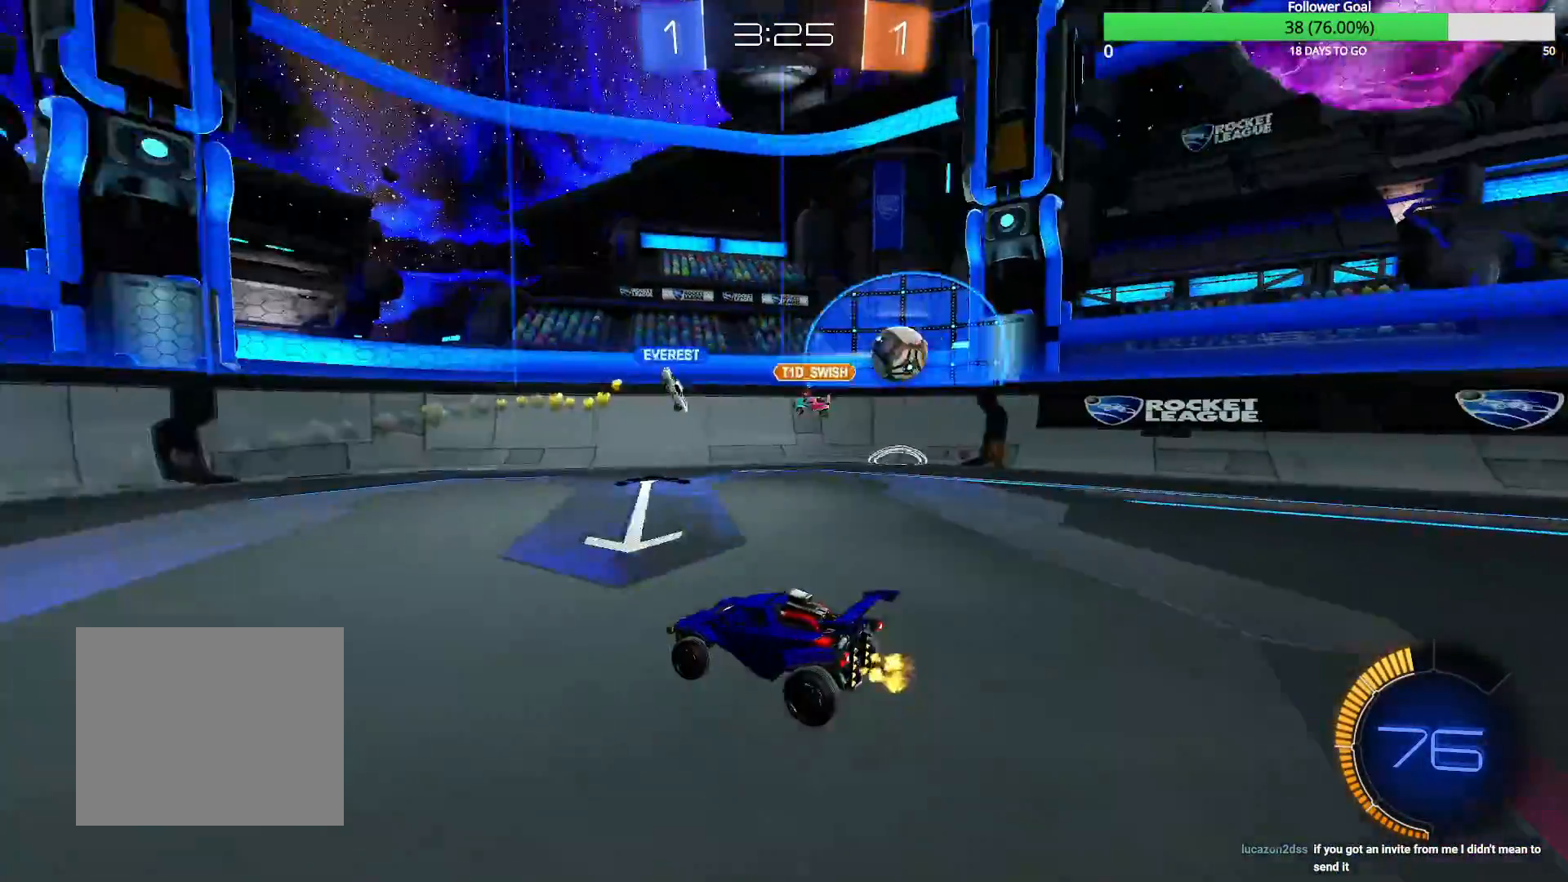
{"dt_ms": 500, "buttons": ["R2"], "left_stick": "center", "right_stick": "center", "events": [[200, "left_stick", "right"], [450, "left_stick", "center"]]}
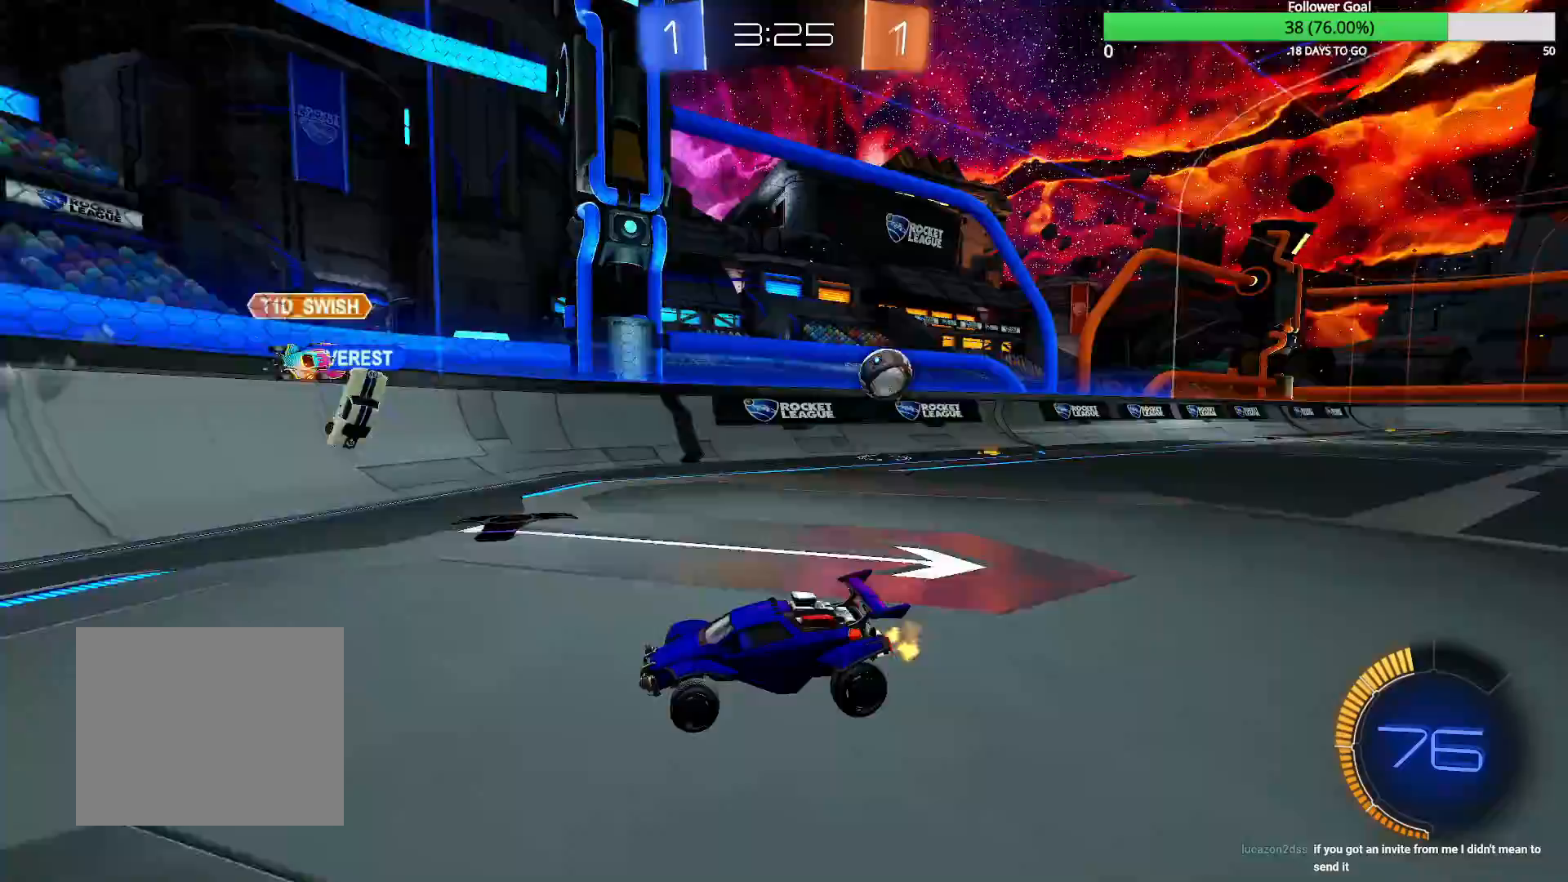
{"dt_ms": 500, "buttons": ["R2"], "left_stick": "center", "right_stick": "center", "events": []}
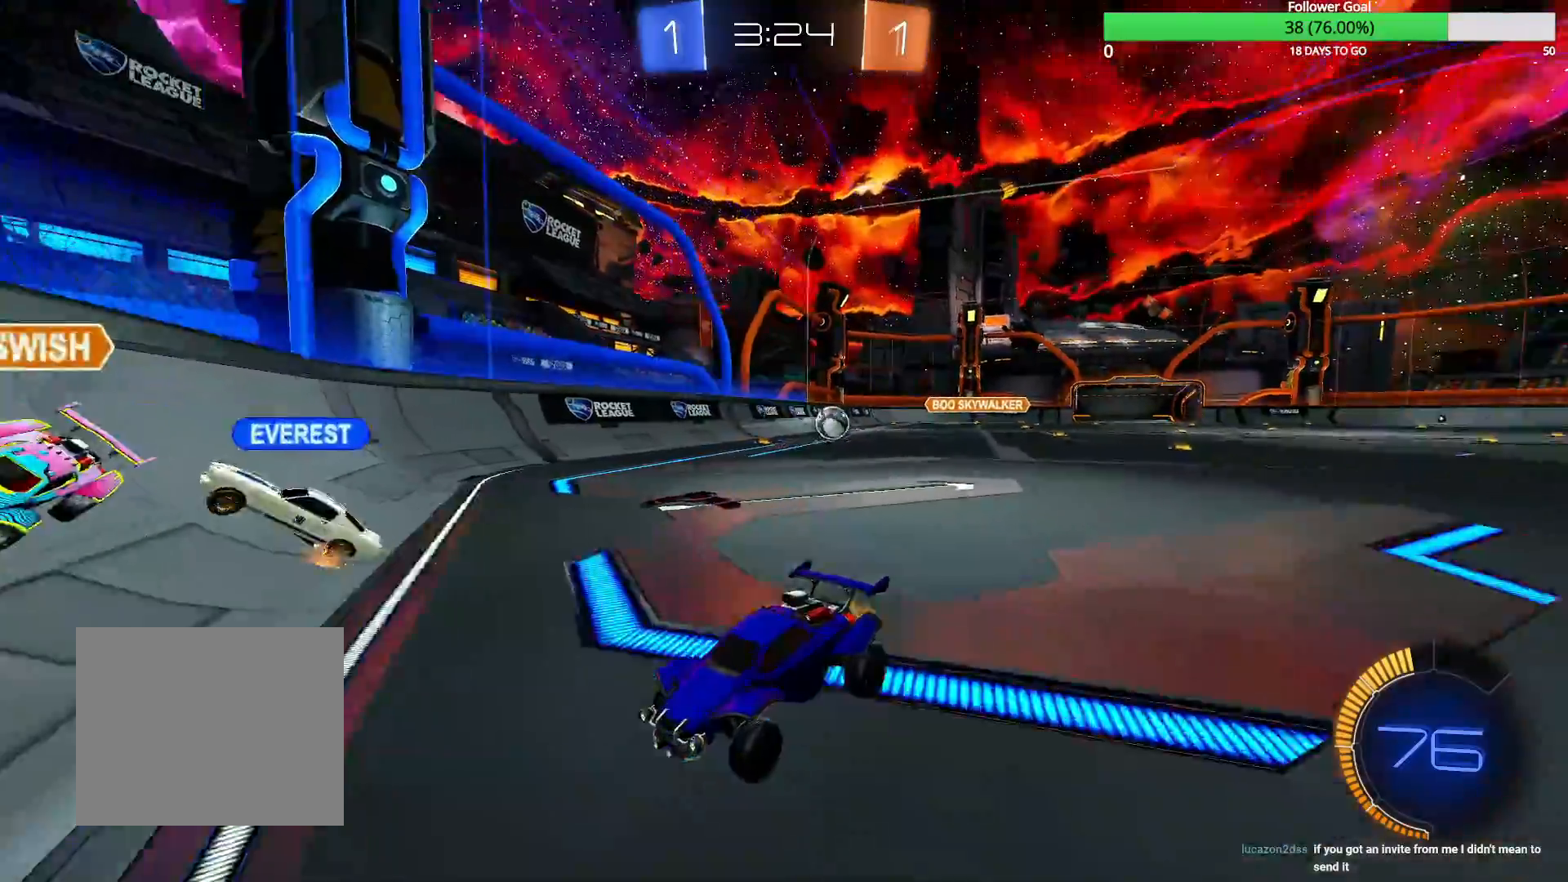
{"dt_ms": 500, "buttons": ["R2"], "left_stick": "center", "right_stick": "center", "events": [[50, "left_stick", "left"], [467, "left_stick", "center"]]}
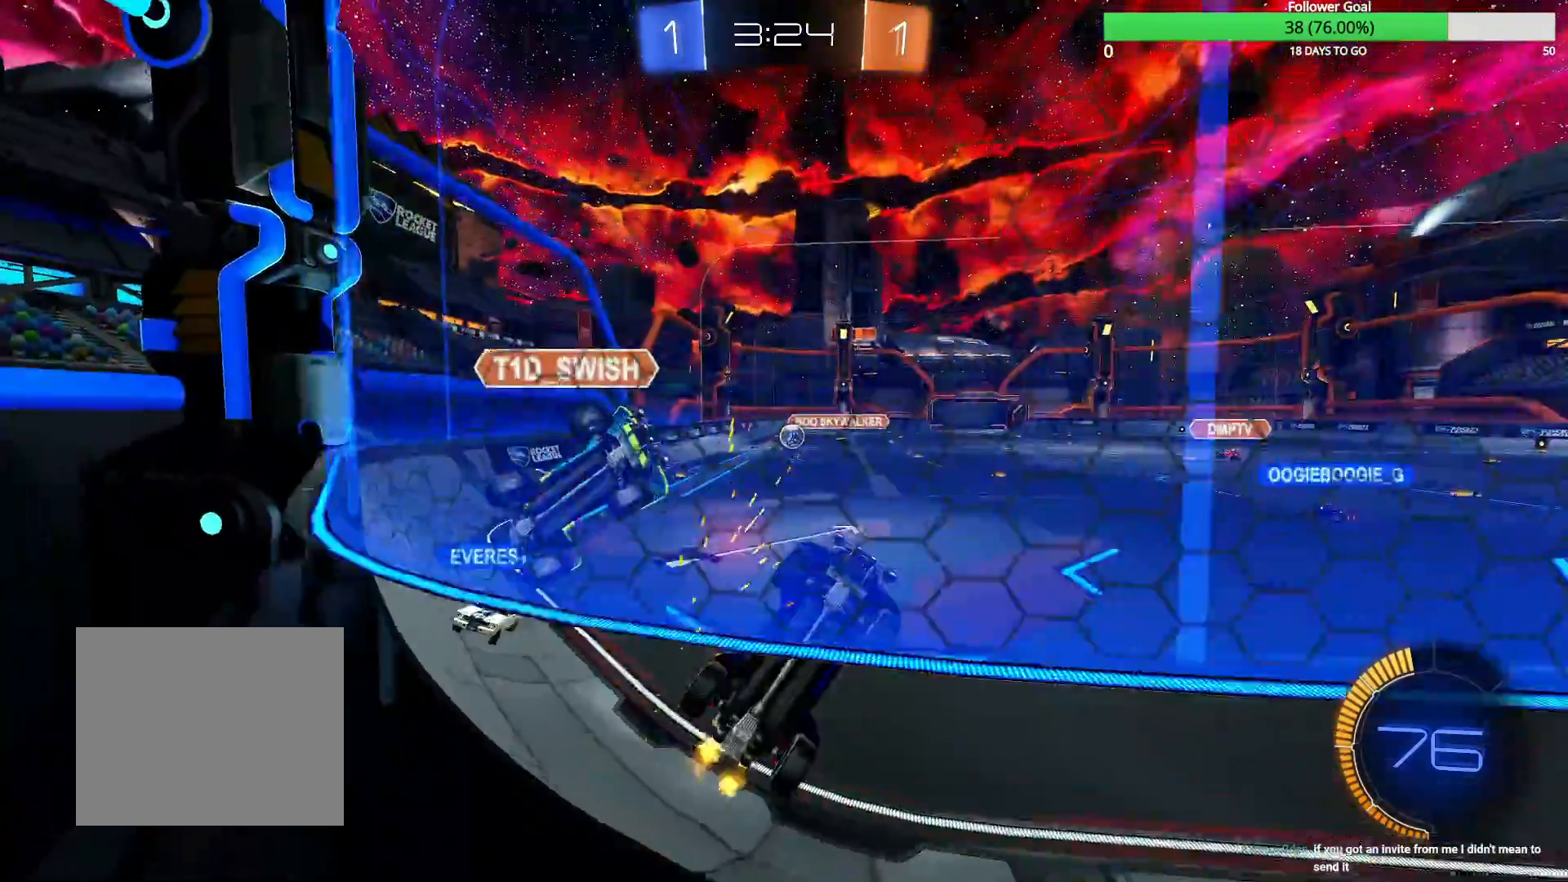
{"dt_ms": 500, "buttons": ["R2"], "left_stick": "left", "right_stick": "center", "events": [[67, "left_stick", "left"]]}
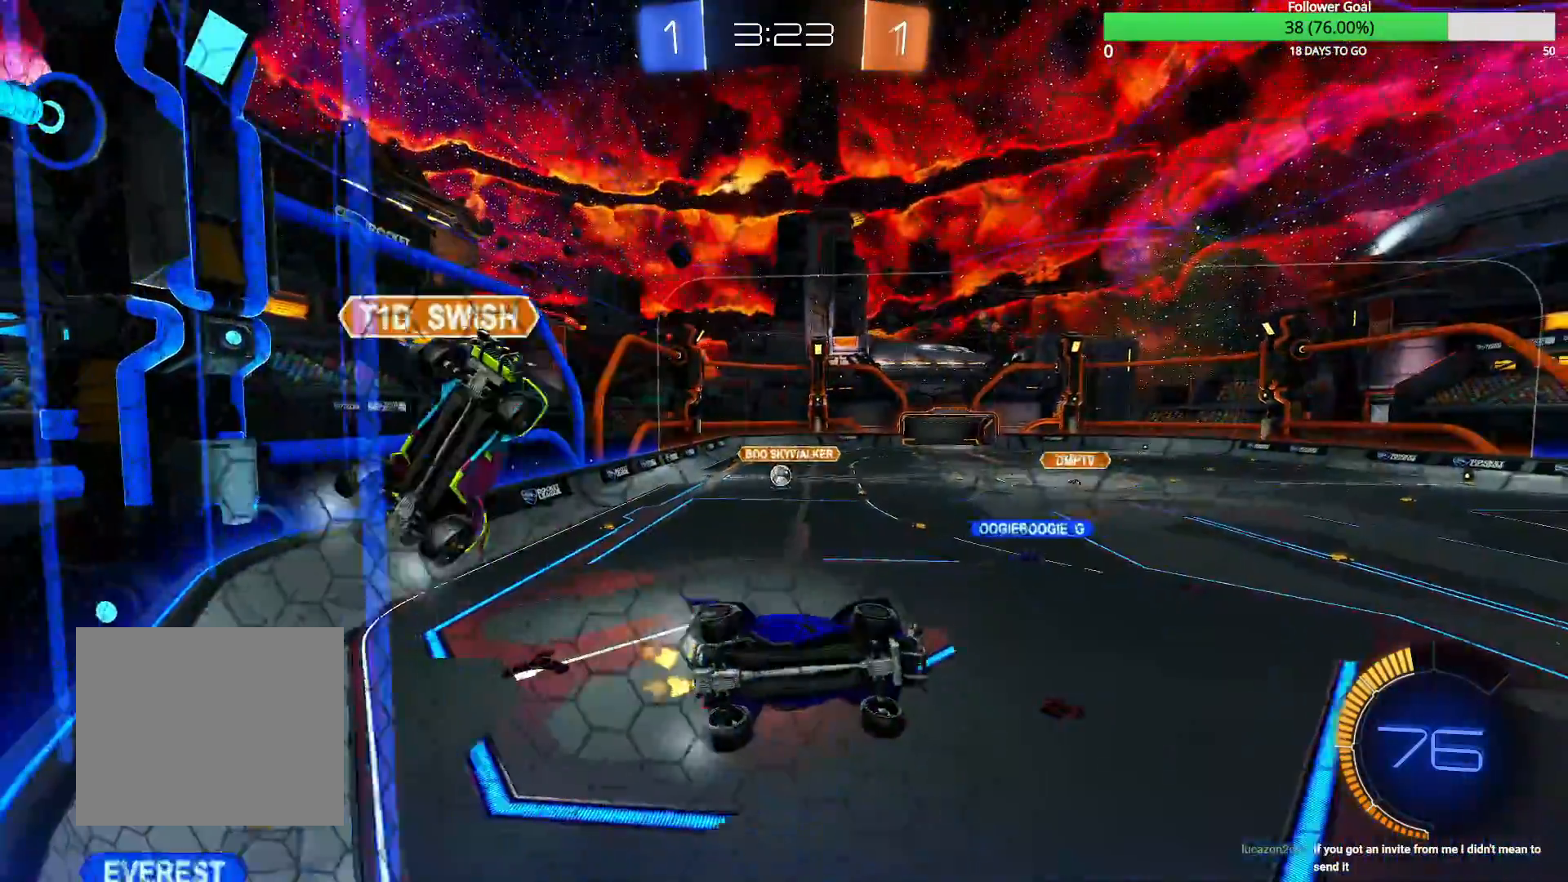
{"dt_ms": 500, "buttons": ["R2"], "left_stick": "left", "right_stick": "center", "events": []}
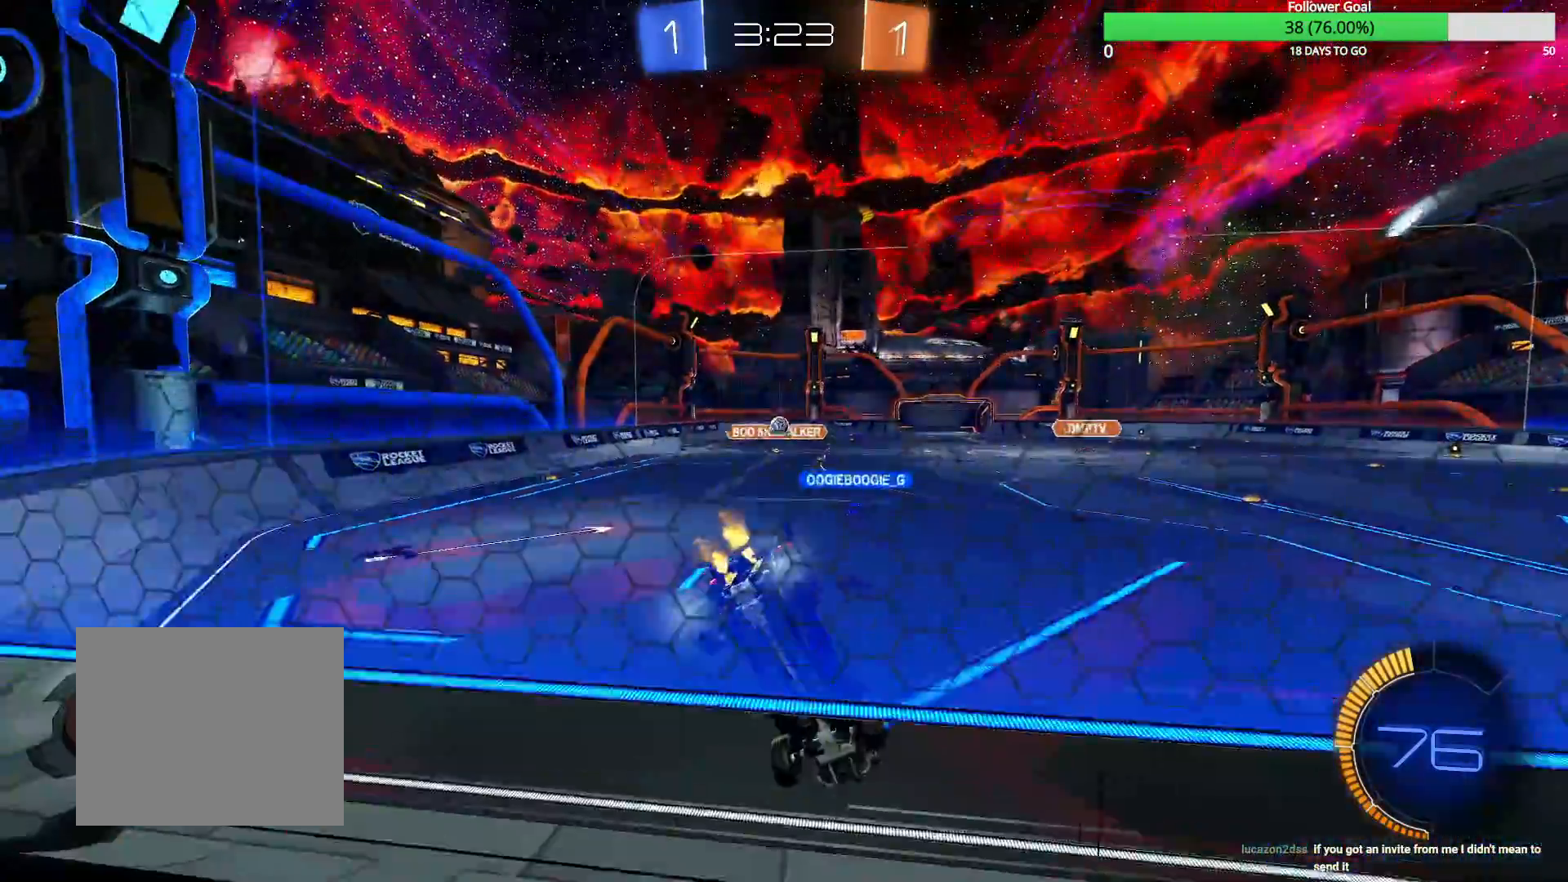
{"dt_ms": 500, "buttons": [], "left_stick": "center", "right_stick": "center", "events": [[150, "left_stick", "center"], [300, "left_stick", "right"], [450, "R2", "up"], [500, "left_stick", "center"]]}